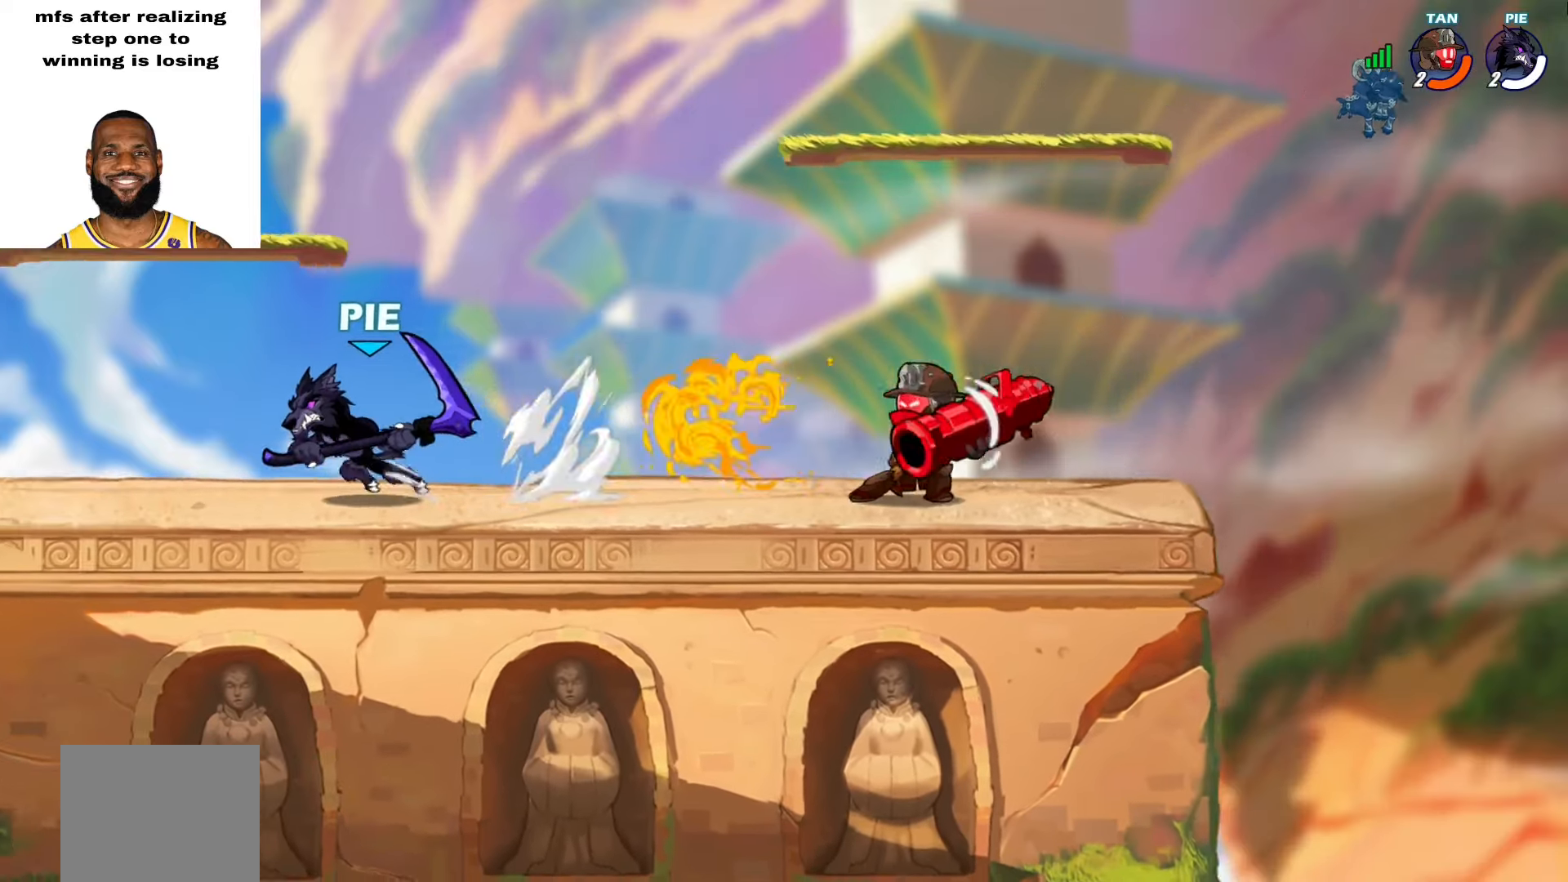
Gameplay with a controller (PlayStation layout); each line is a JSON object with the inputs held at the frame after it. "events" lists button and stick changes between this image and that frame as [ms after this image, input, new state], when the widget could be followed in between. Not read: TOUCHPAD.
{"buttons": ["CROSS", "L2"], "left_stick": "up-right", "right_stick": "center", "events": [[33, "L2", "up"], [50, "left_stick", "right"], [350, "L2", "down"], [350, "left_stick", "up-right"], [433, "CROSS", "down"]]}
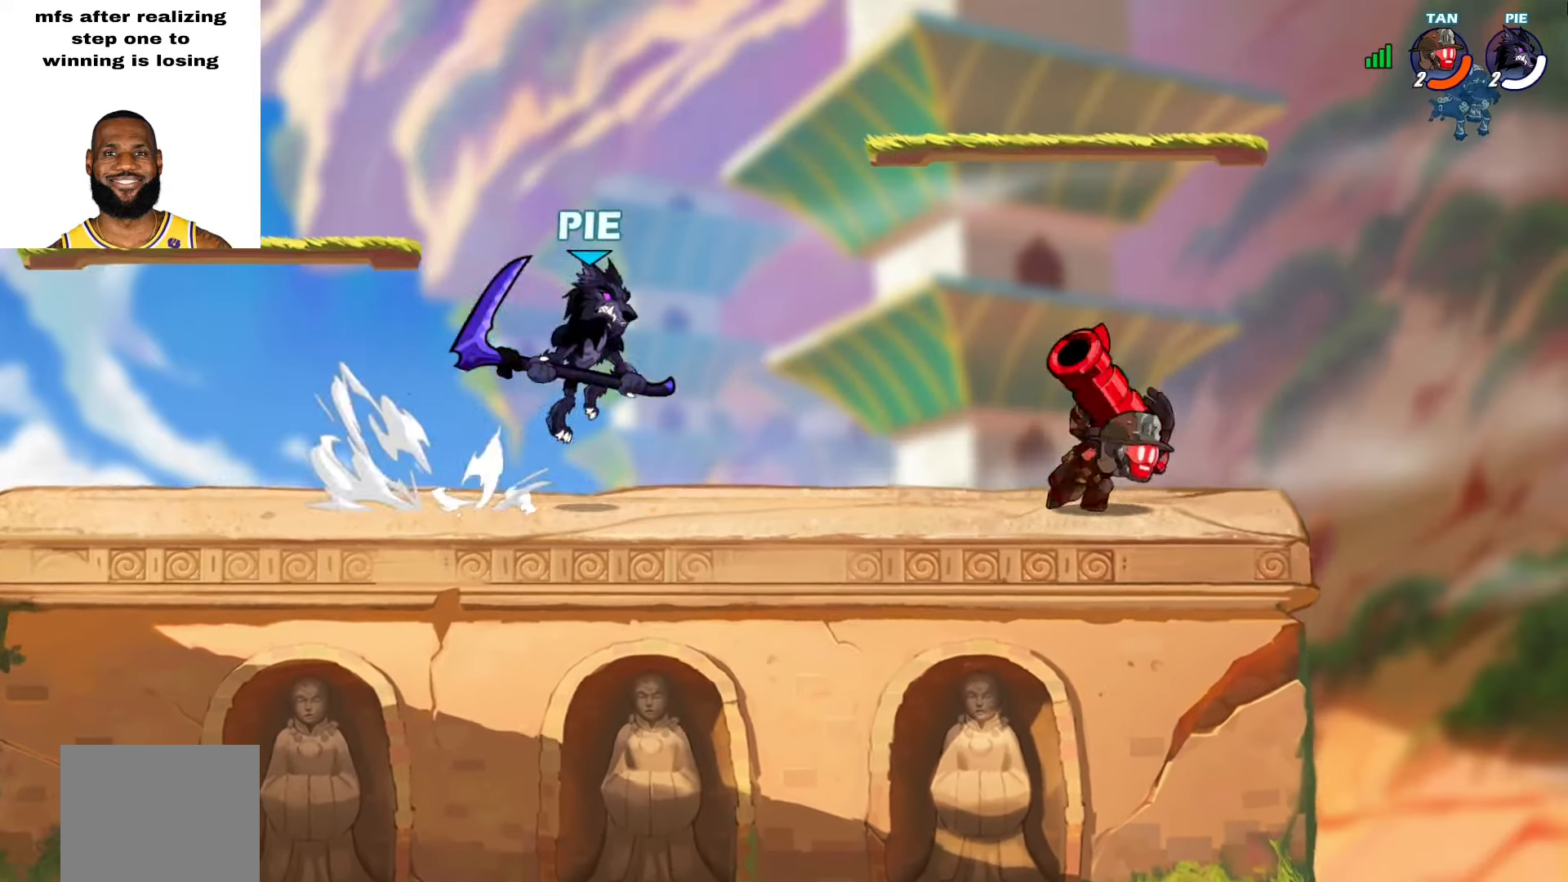
{"buttons": ["CROSS", "L2"], "left_stick": "left", "right_stick": "center", "events": [[50, "CROSS", "up"], [50, "L2", "up"], [133, "left_stick", "down-right"], [267, "left_stick", "down-left"], [367, "left_stick", "left"], [400, "L2", "down"], [417, "CROSS", "down"]]}
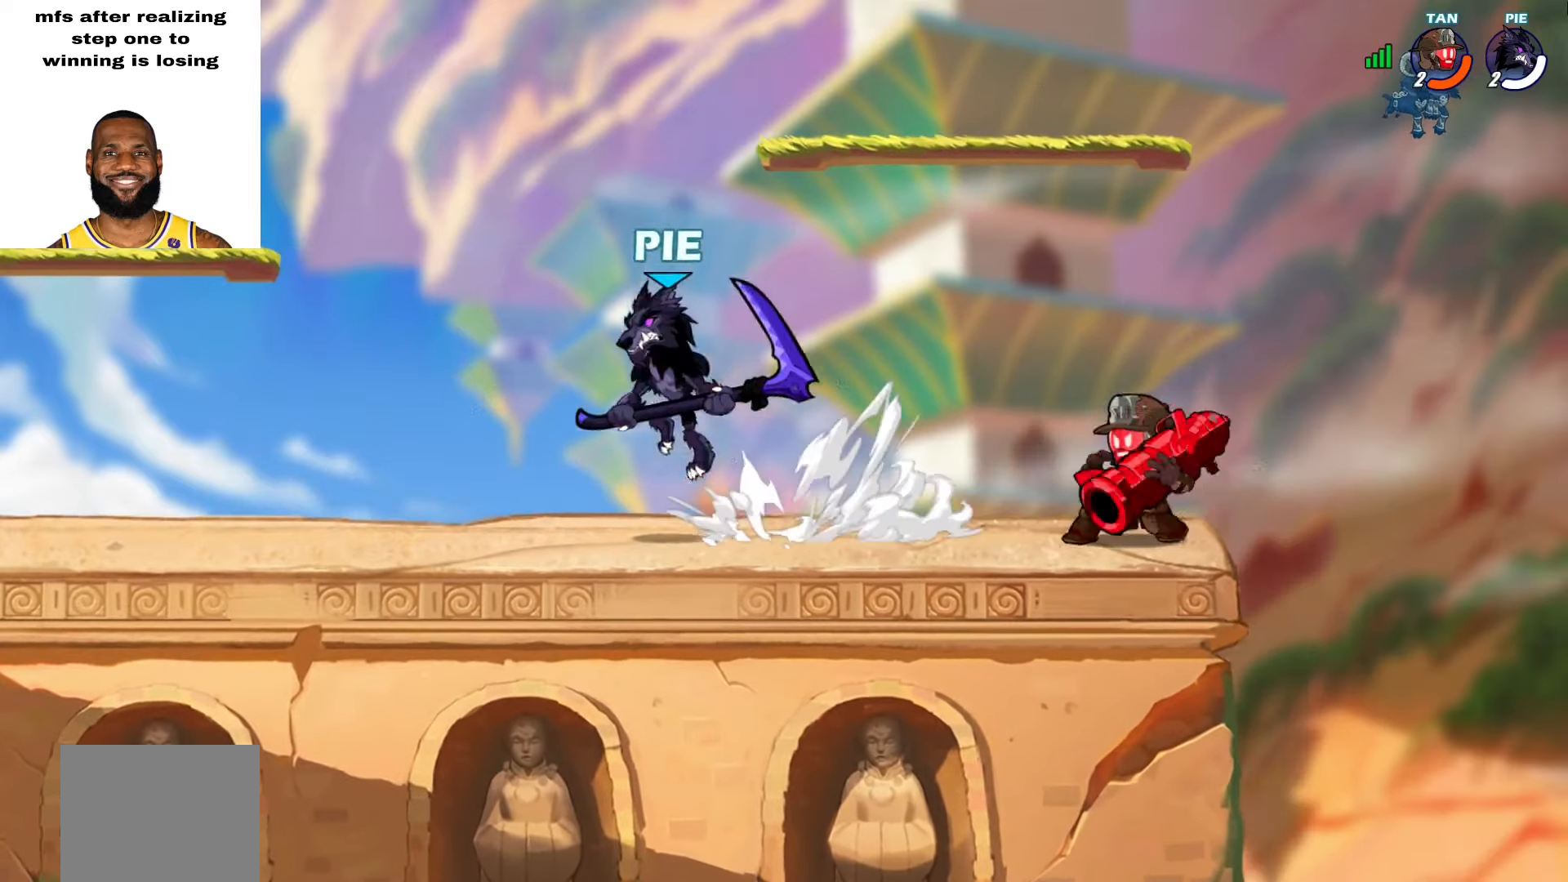
{"buttons": [], "left_stick": "center", "right_stick": "center", "events": [[50, "CROSS", "up"], [50, "left_stick", "down-left"], [67, "L2", "up"], [200, "left_stick", "left"], [333, "left_stick", "up-right"], [500, "left_stick", "center"]]}
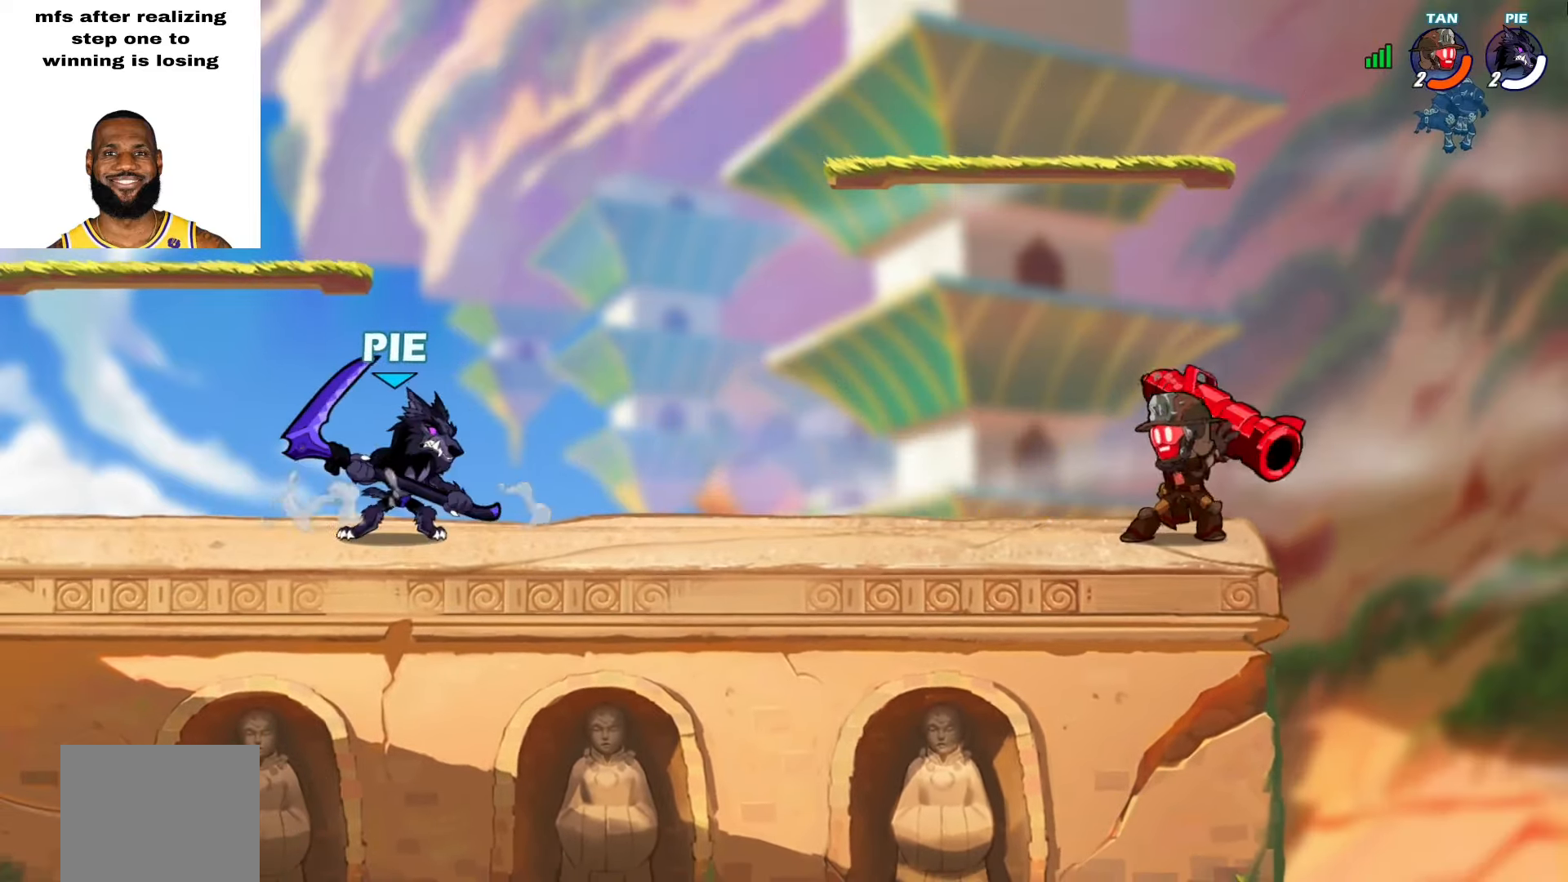
{"buttons": [], "left_stick": "right", "right_stick": "center", "events": [[467, "left_stick", "right"]]}
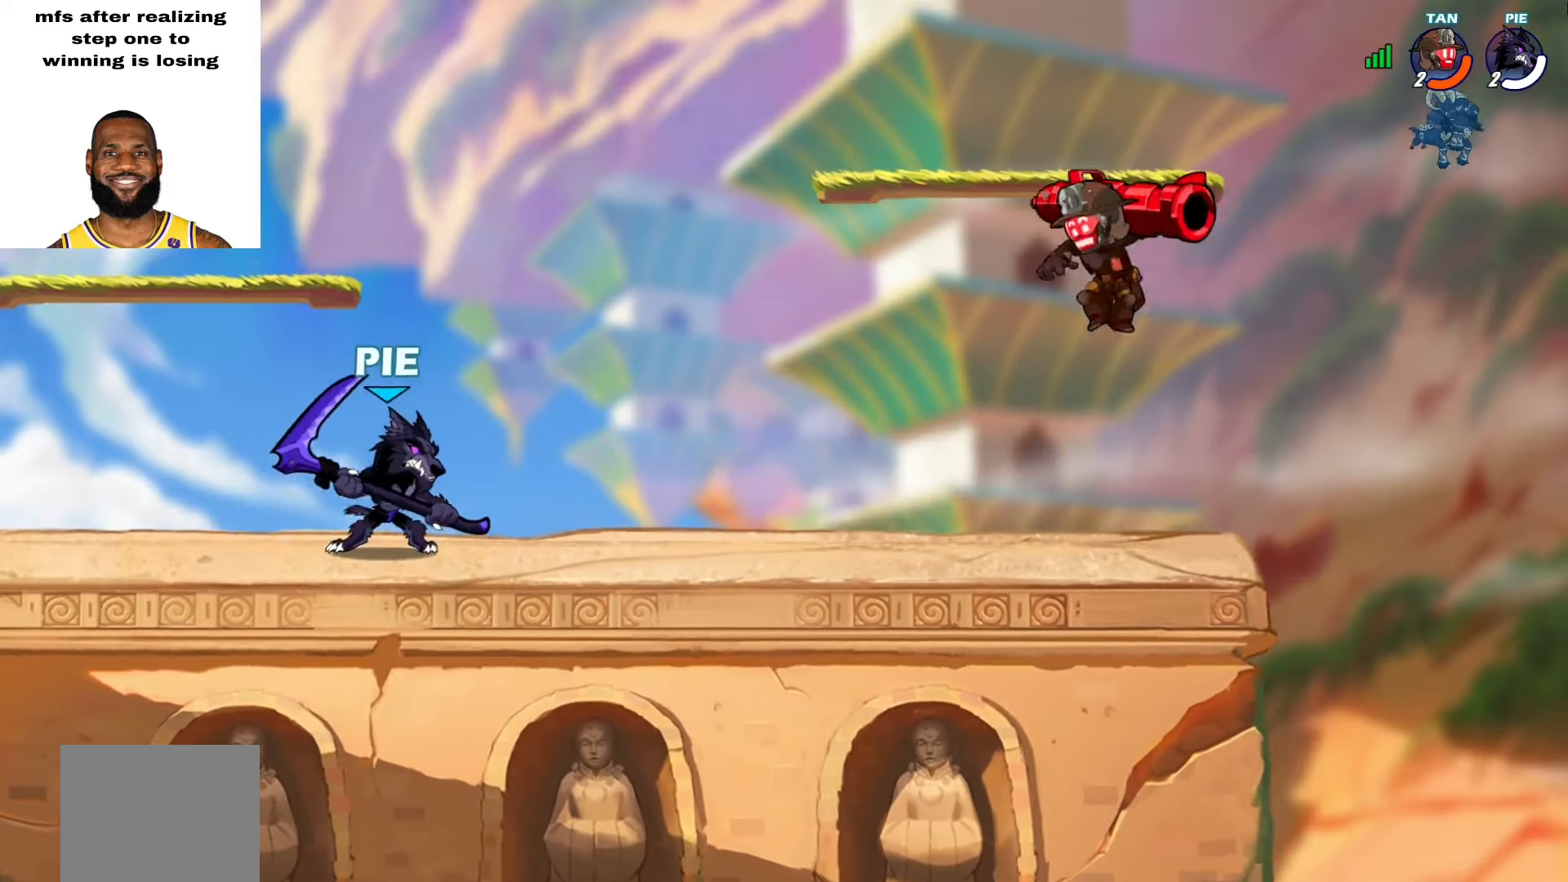
{"buttons": [], "left_stick": "left", "right_stick": "center", "events": [[33, "left_stick", "center"], [100, "left_stick", "left"]]}
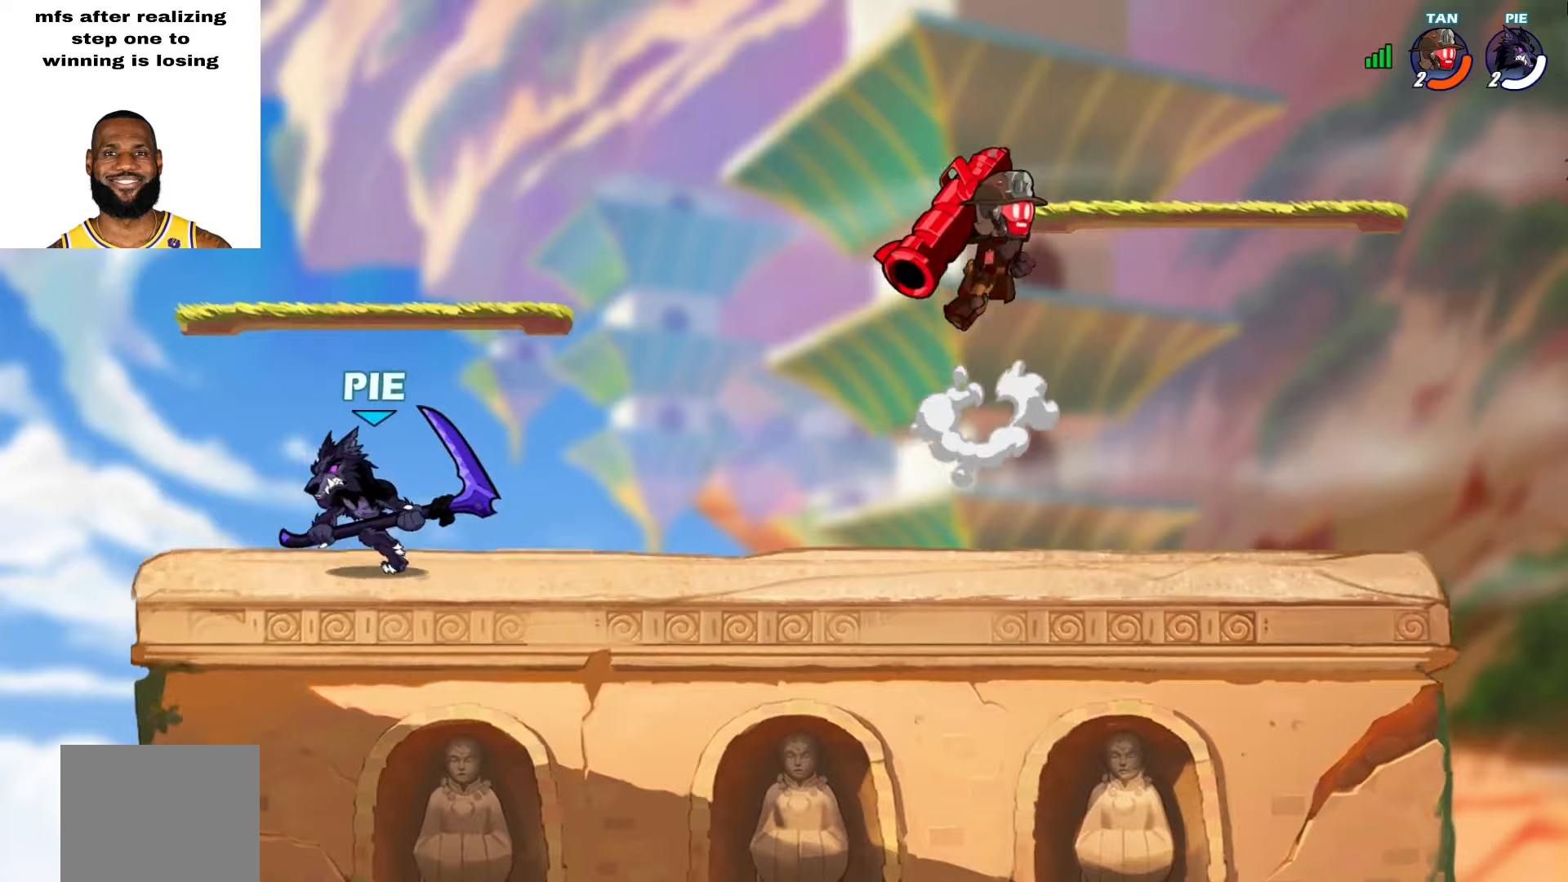
{"buttons": [], "left_stick": "center", "right_stick": "center", "events": [[100, "left_stick", "up-right"], [267, "left_stick", "center"]]}
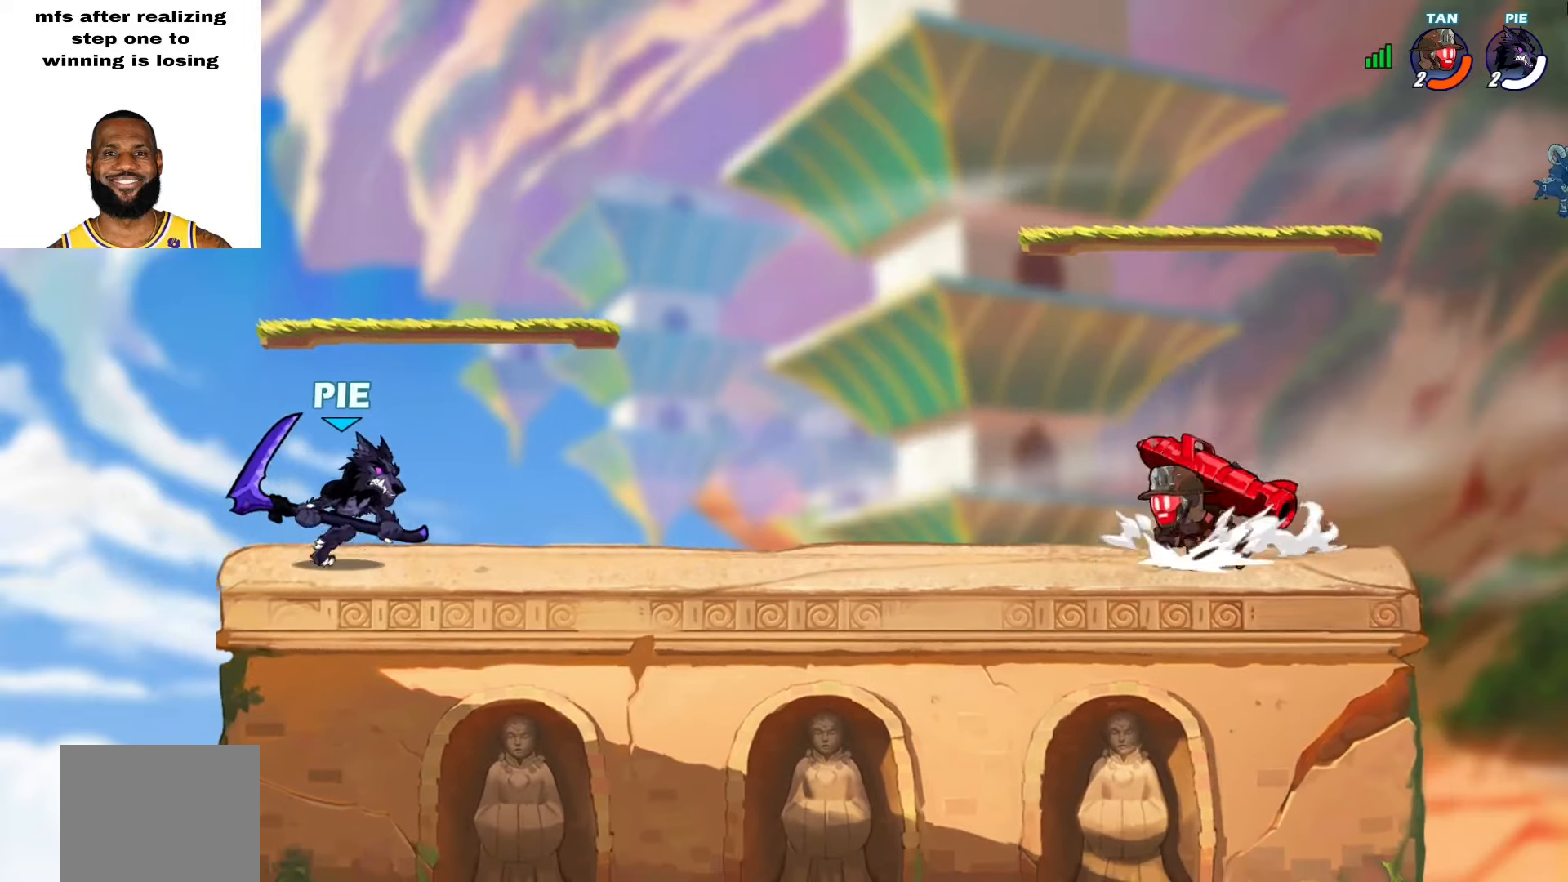
{"buttons": ["CROSS"], "left_stick": "center", "right_stick": "center", "events": [[467, "CROSS", "down"]]}
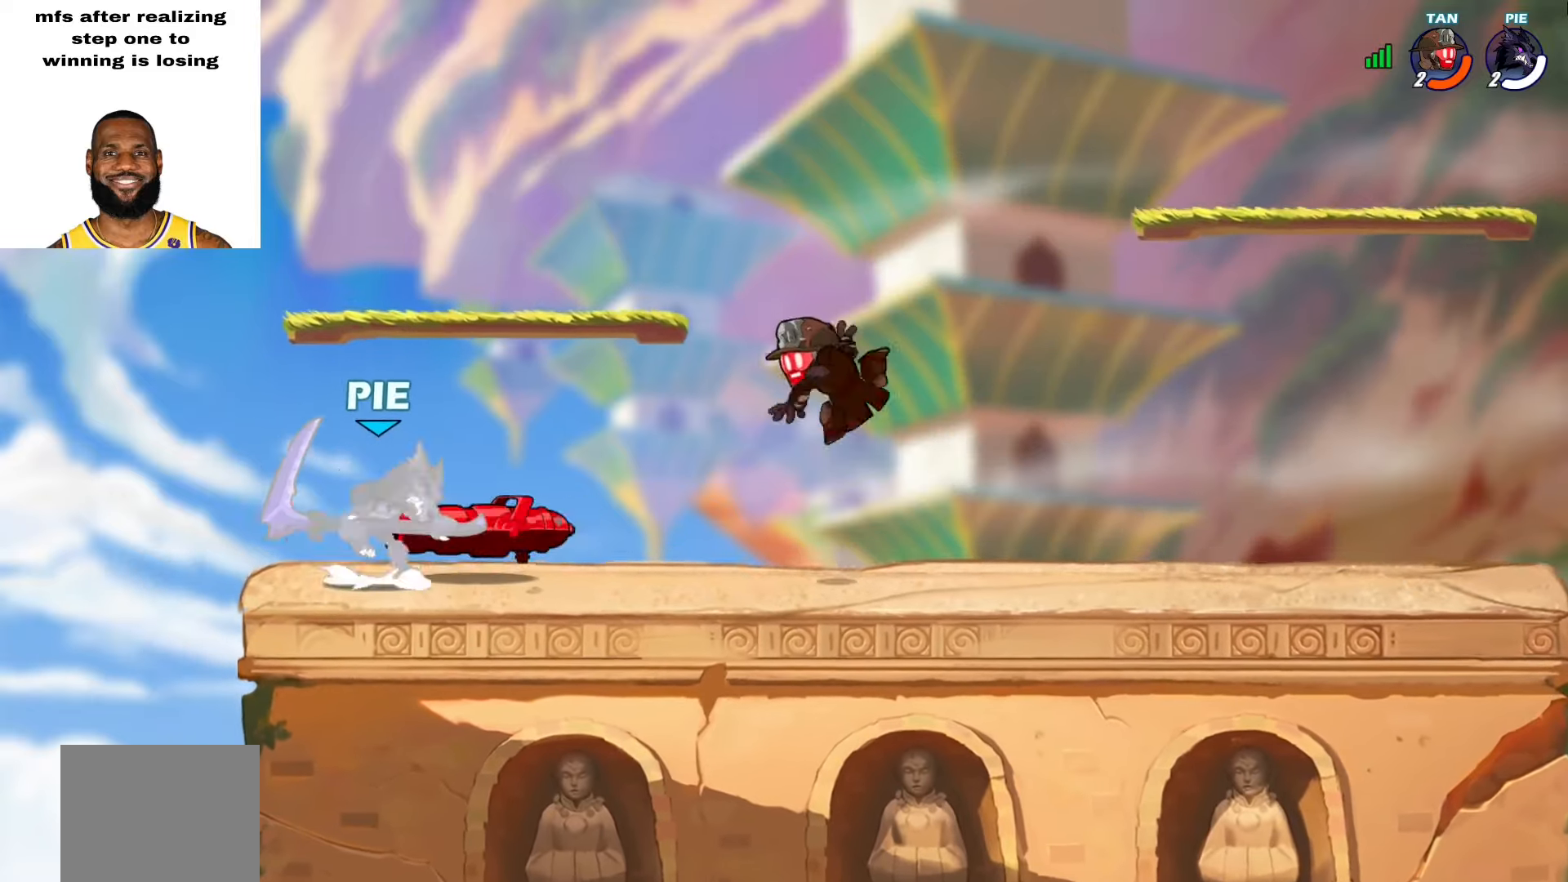
{"buttons": [], "left_stick": "up-right", "right_stick": "center", "events": [[83, "left_stick", "up-right"], [117, "CROSS", "up"], [250, "CROSS", "down"], [350, "CROSS", "up"]]}
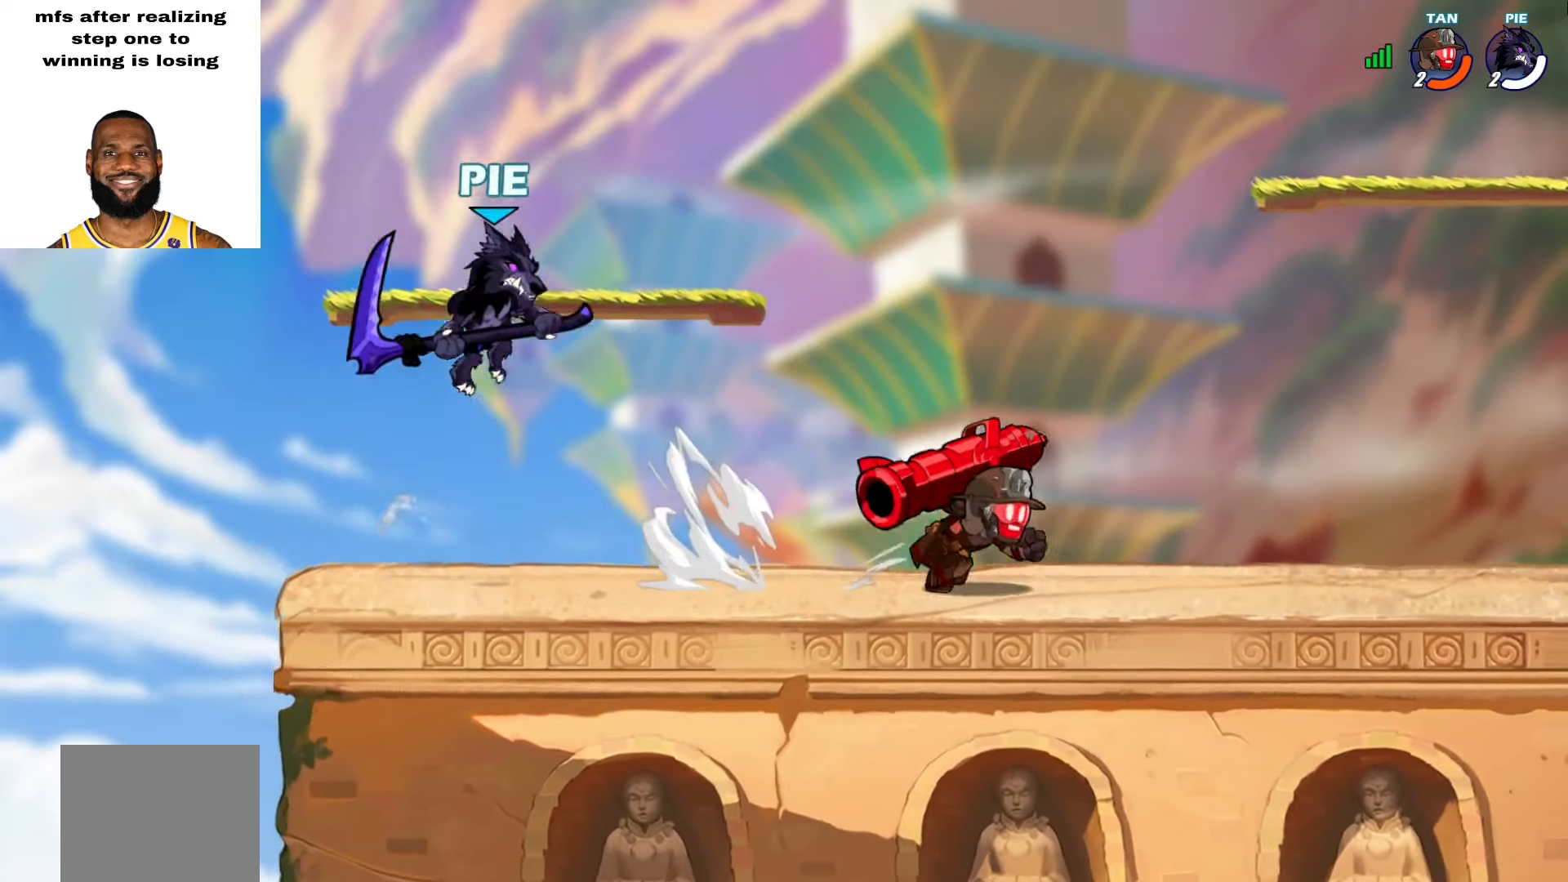
{"buttons": [], "left_stick": "down-right", "right_stick": "center", "events": [[100, "left_stick", "up-left"], [150, "left_stick", "left"], [283, "left_stick", "down-left"], [467, "left_stick", "down-right"]]}
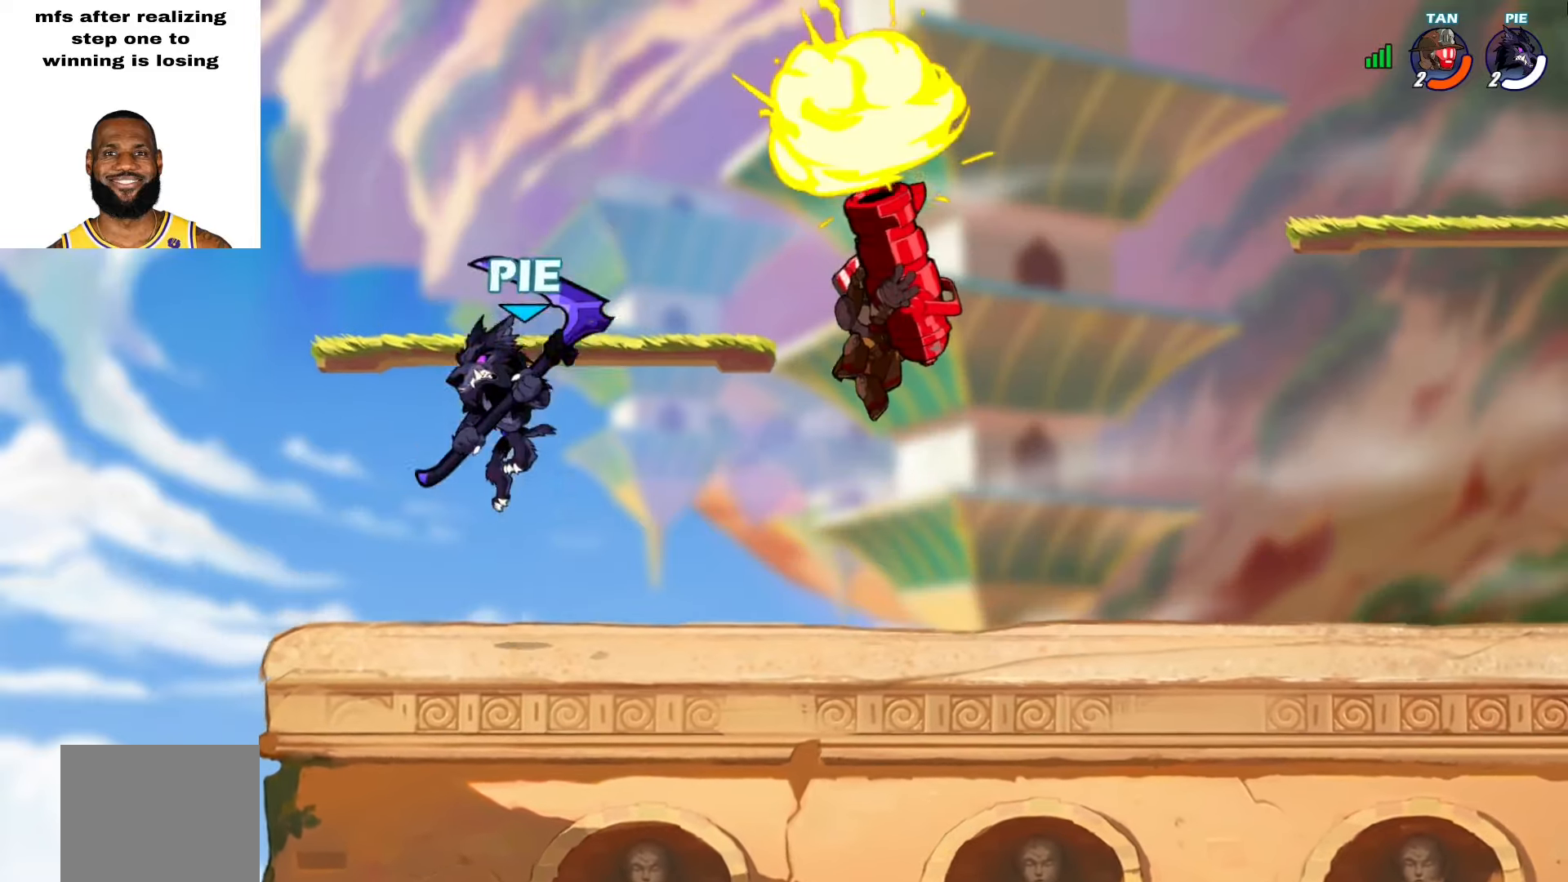
{"buttons": [], "left_stick": "center", "right_stick": "center", "events": [[17, "left_stick", "right"], [183, "SQUARE", "down"], [267, "SQUARE", "up"], [317, "SQUARE", "down"], [350, "SQUARE", "up"], [400, "SQUARE", "down"], [467, "SQUARE", "up"], [483, "left_stick", "center"]]}
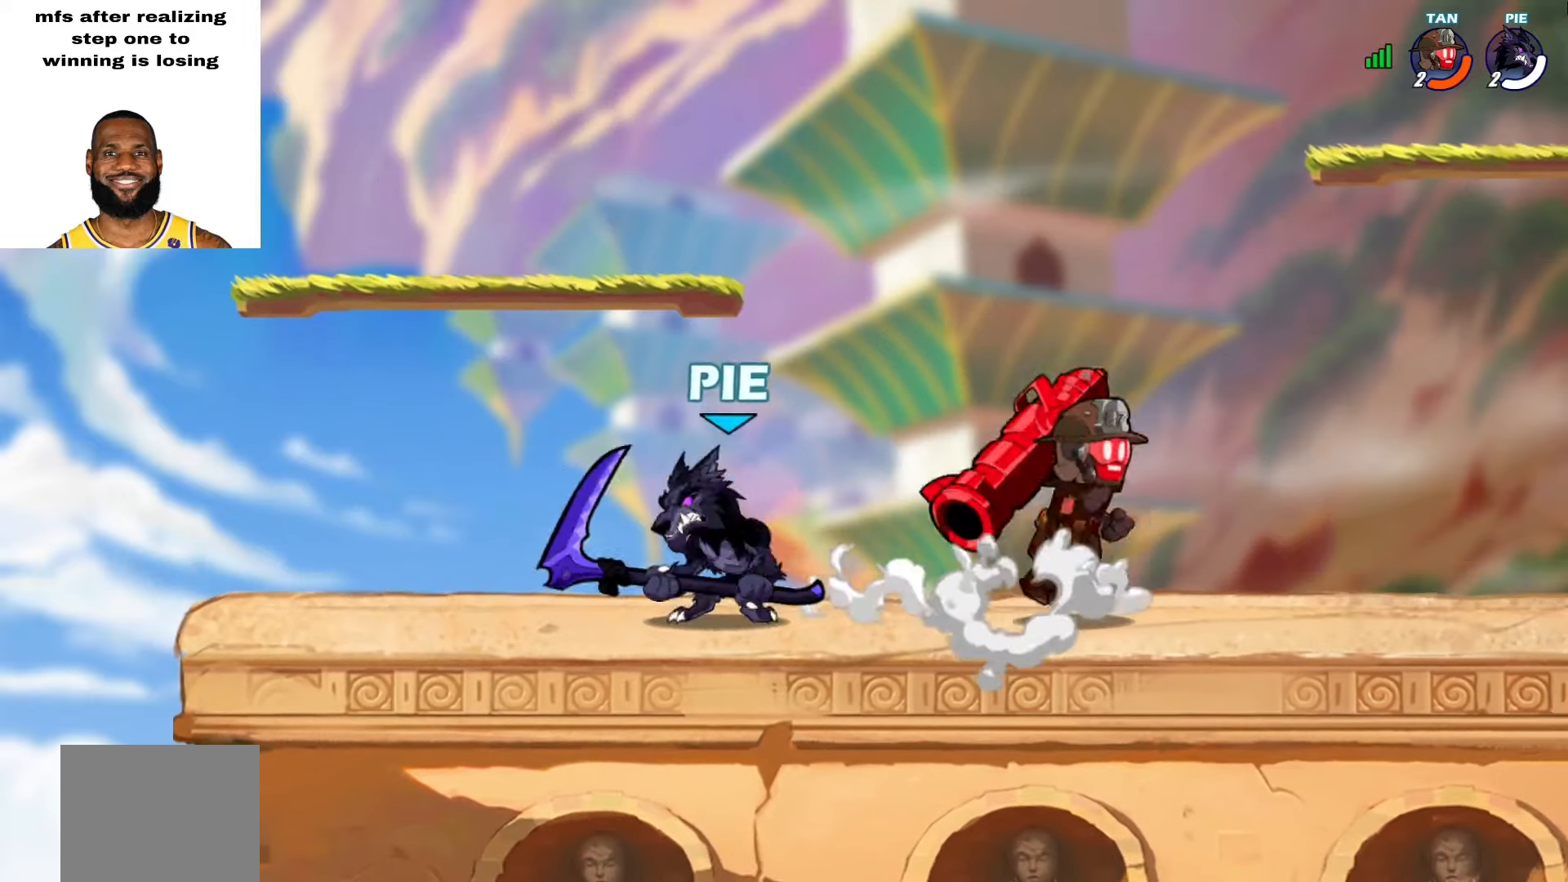
{"buttons": [], "left_stick": "up-right", "right_stick": "center", "events": [[17, "left_stick", "left"], [117, "left_stick", "up-right"], [200, "left_stick", "left"], [233, "CROSS", "down"], [317, "CROSS", "up"], [350, "left_stick", "up"], [467, "left_stick", "up-right"]]}
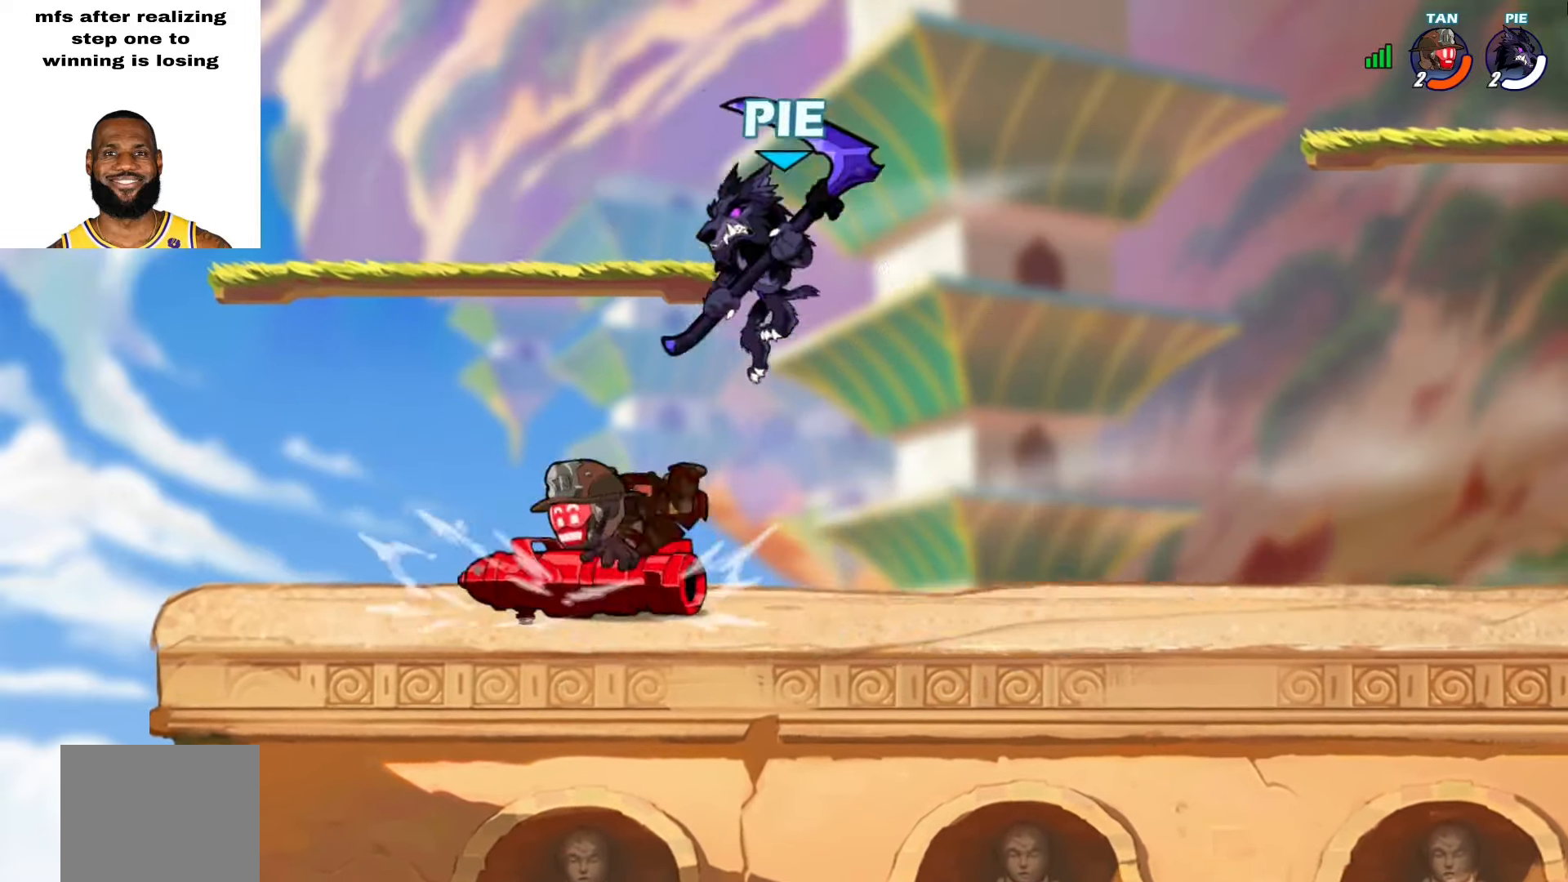
{"buttons": [], "left_stick": "left", "right_stick": "center", "events": [[117, "left_stick", "down-right"], [167, "left_stick", "down-left"], [217, "SQUARE", "down"], [300, "SQUARE", "up"], [383, "left_stick", "left"]]}
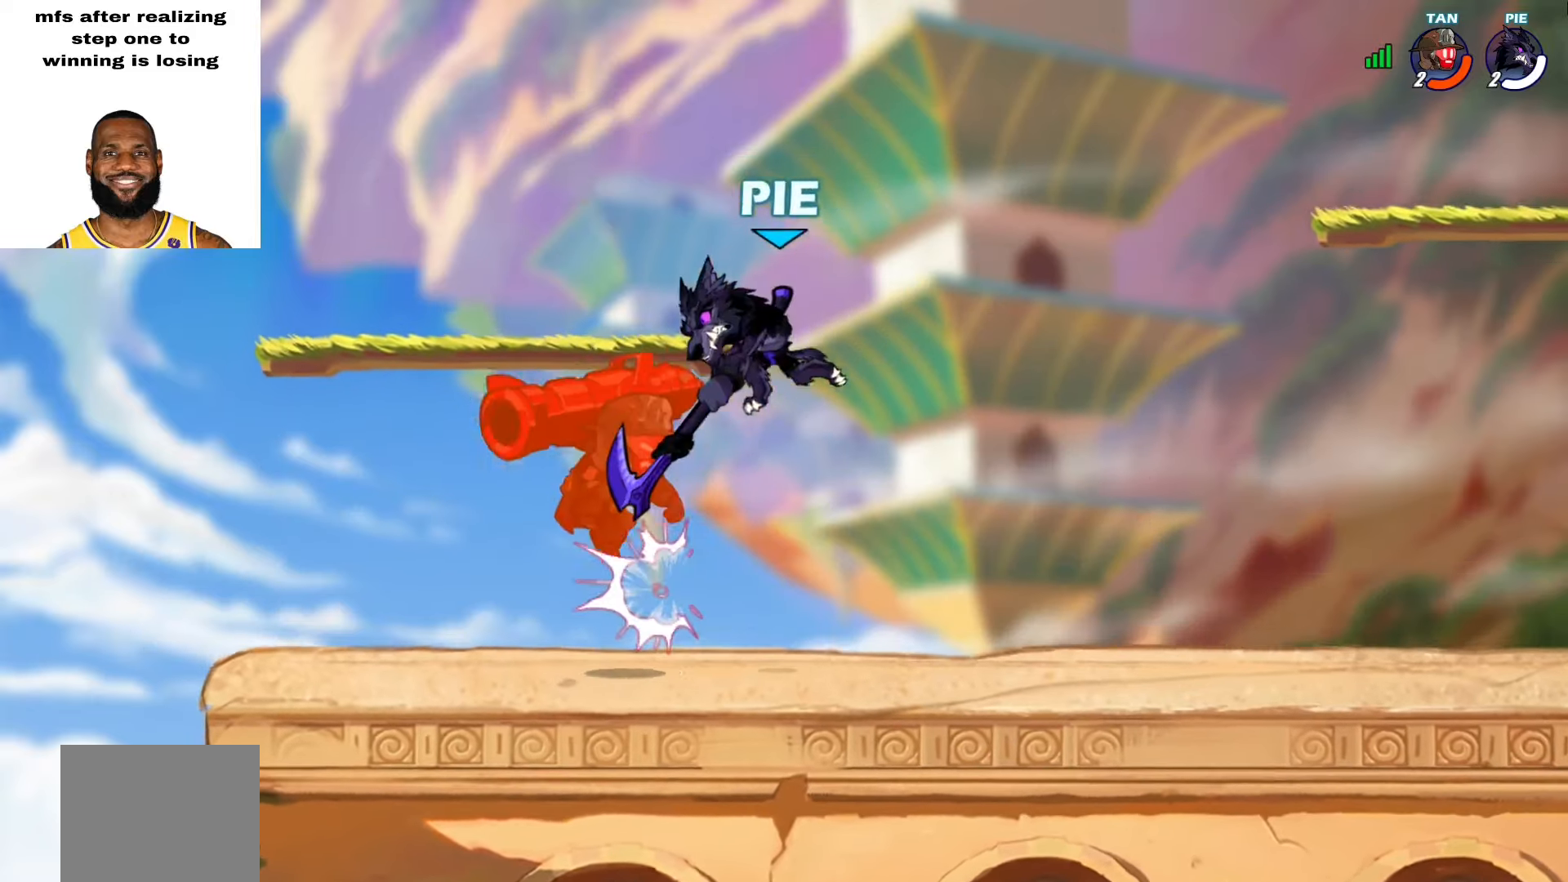
{"buttons": [], "left_stick": "down", "right_stick": "center", "events": [[333, "left_stick", "down"]]}
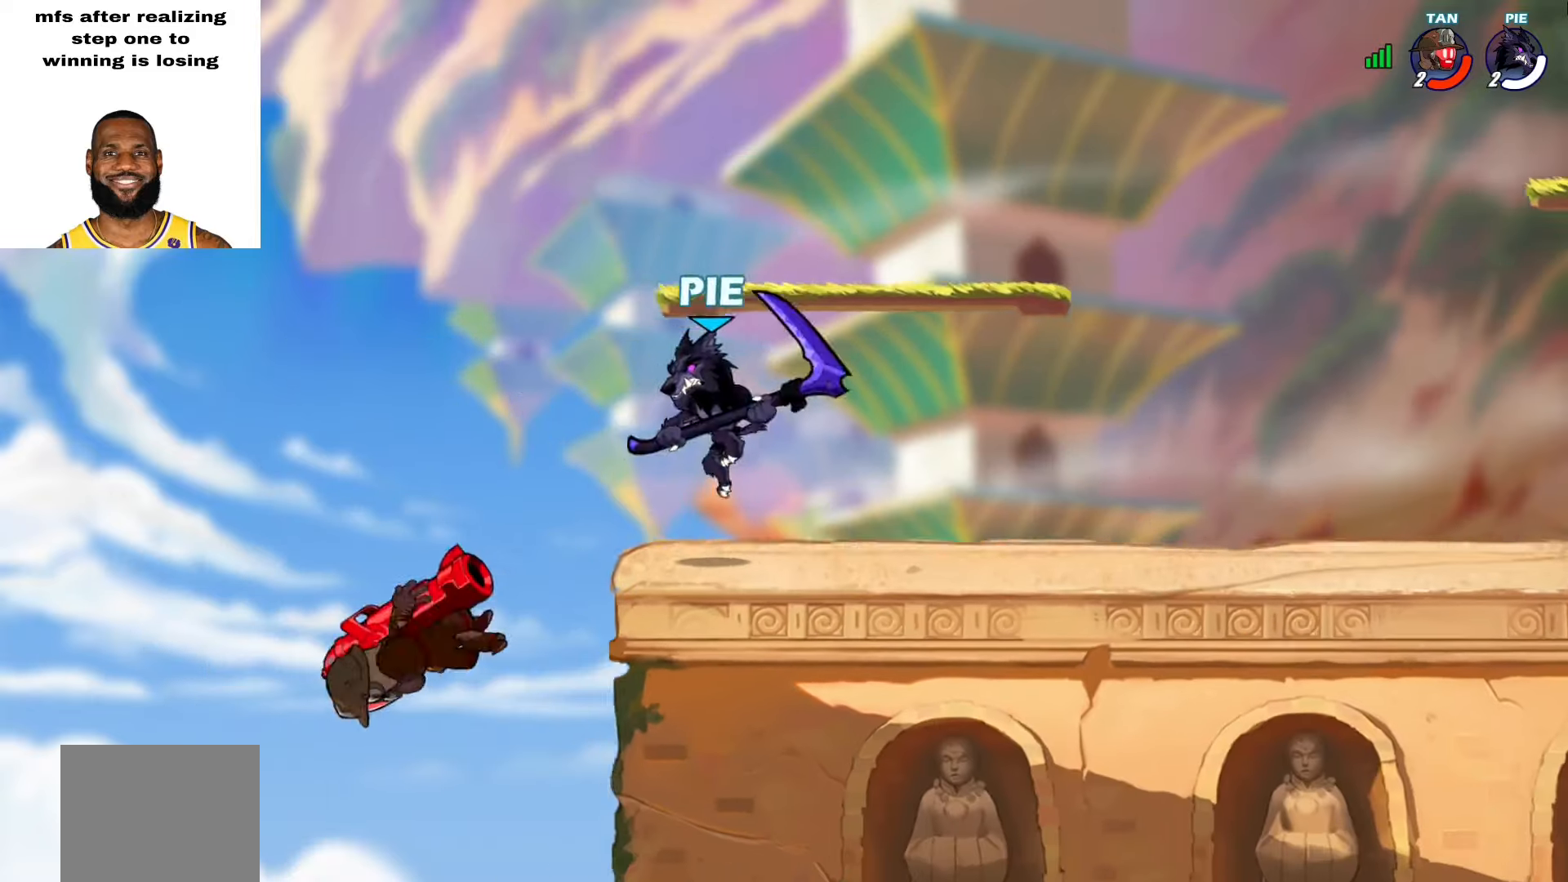
{"buttons": [], "left_stick": "up-right", "right_stick": "center", "events": [[33, "left_stick", "up-right"]]}
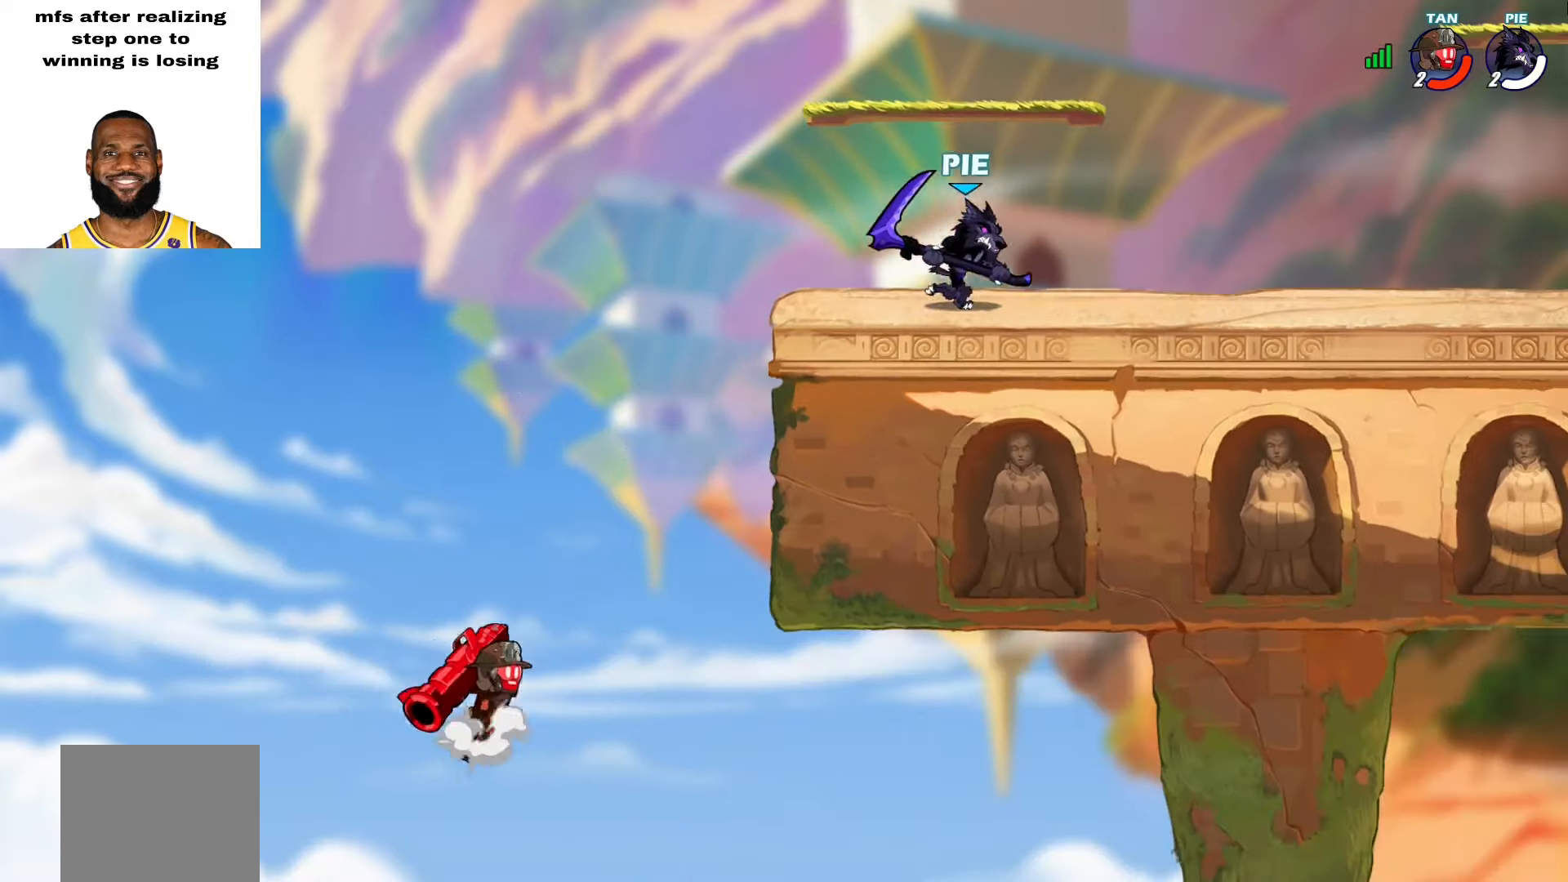
{"buttons": ["TRIANGLE"], "left_stick": "left", "right_stick": "center", "events": [[317, "left_stick", "left"], [383, "TRIANGLE", "down"]]}
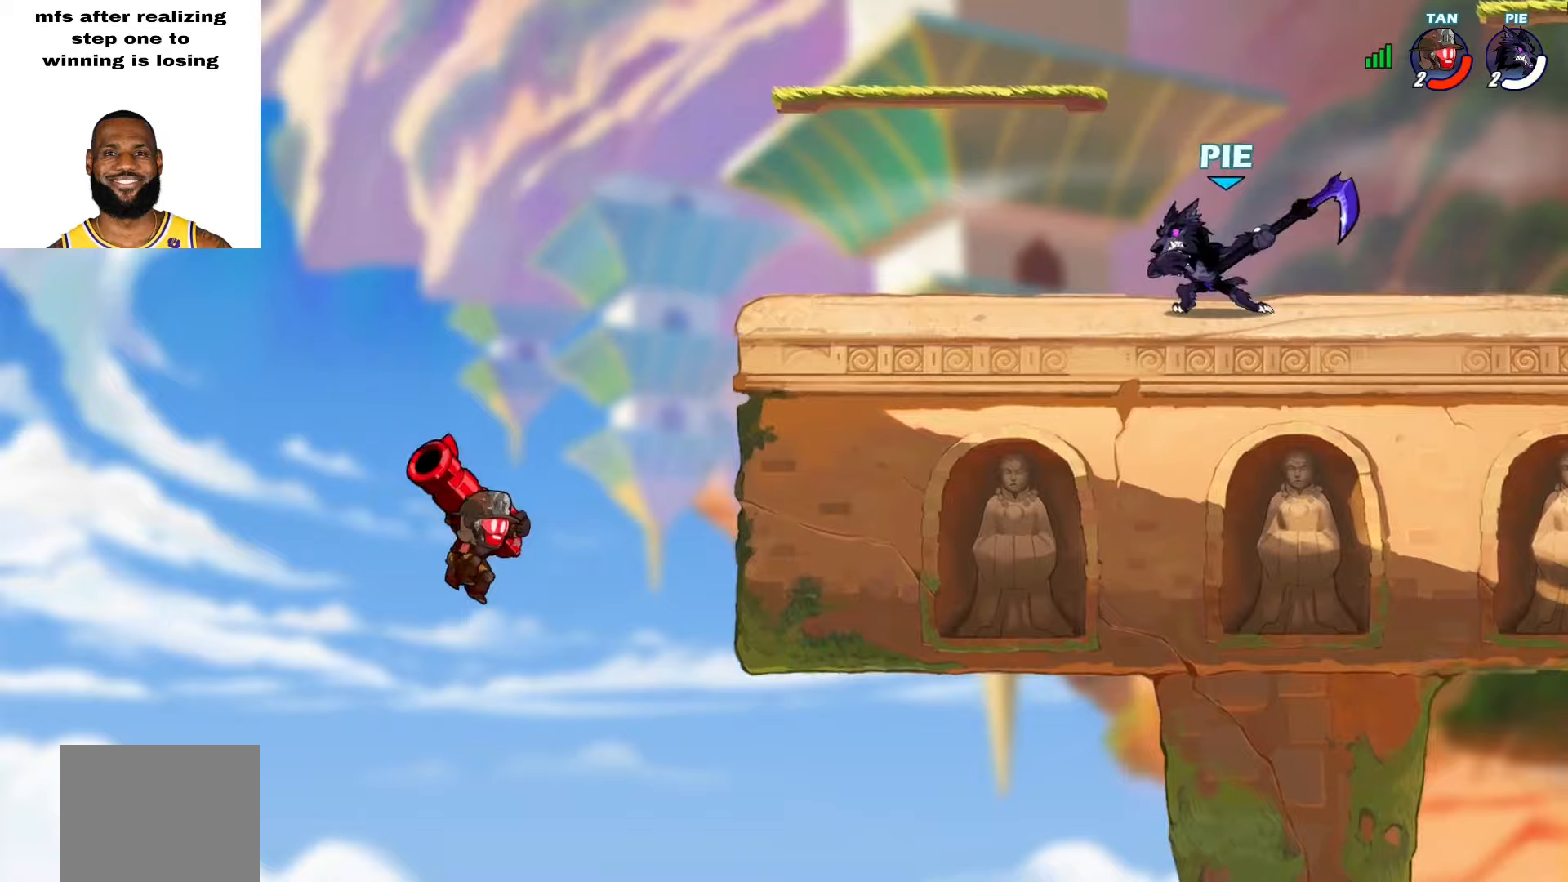
{"buttons": [], "left_stick": "center", "right_stick": "center", "events": [[17, "TRIANGLE", "up"], [200, "L3", "down"], [283, "L3", "up"], [367, "left_stick", "center"]]}
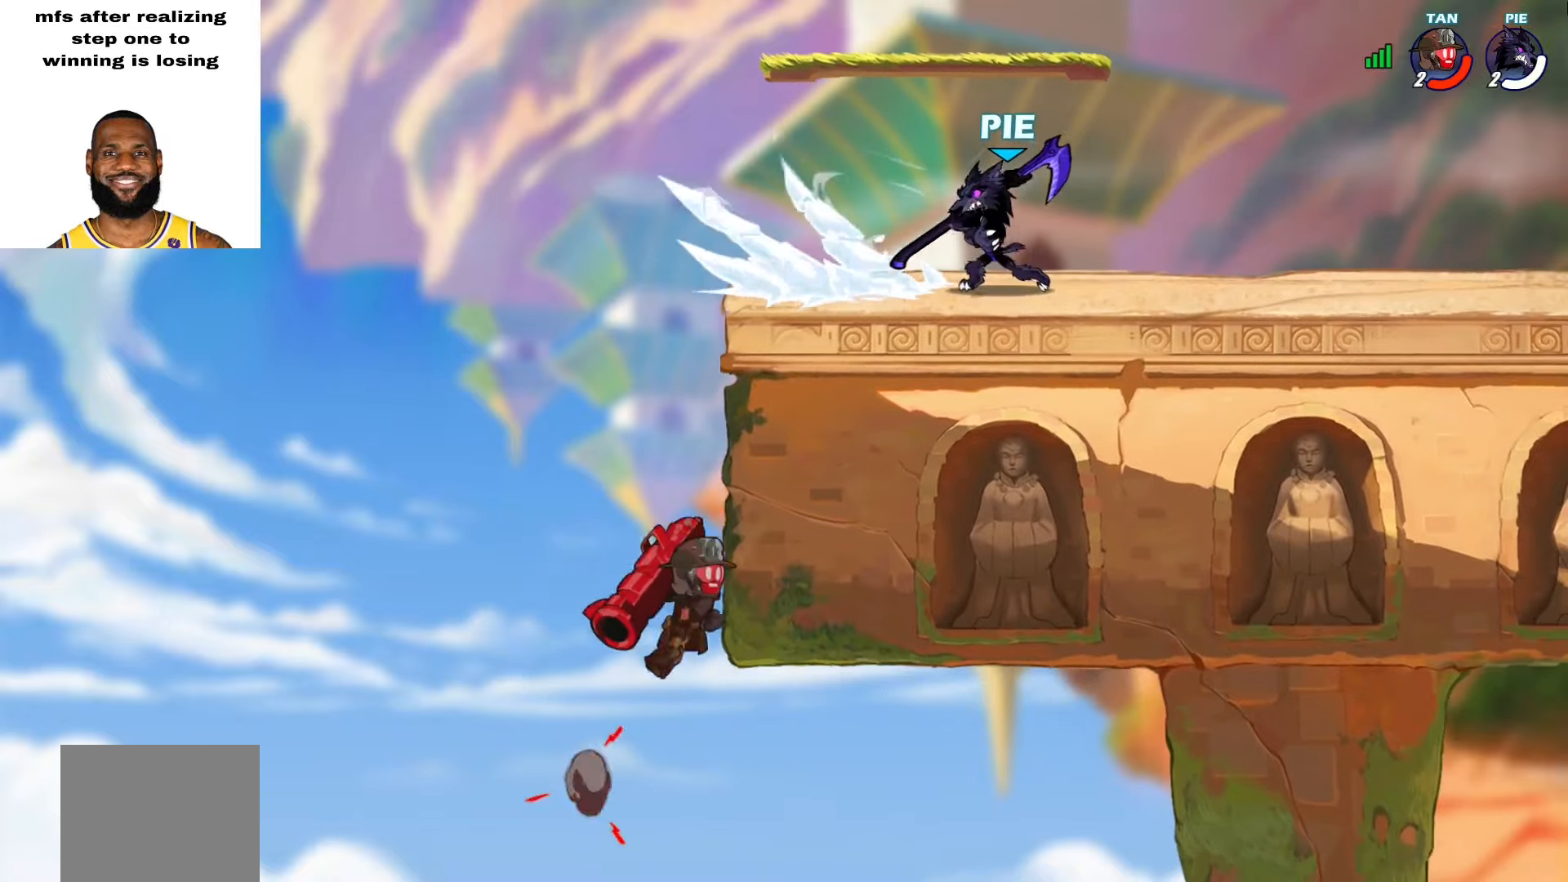
{"buttons": [], "left_stick": "left", "right_stick": "center", "events": [[67, "left_stick", "down"], [100, "SQUARE", "down"], [133, "SQUARE", "up"], [300, "SQUARE", "down"], [367, "SQUARE", "up"], [400, "SQUARE", "down"], [483, "SQUARE", "up"], [483, "left_stick", "left"]]}
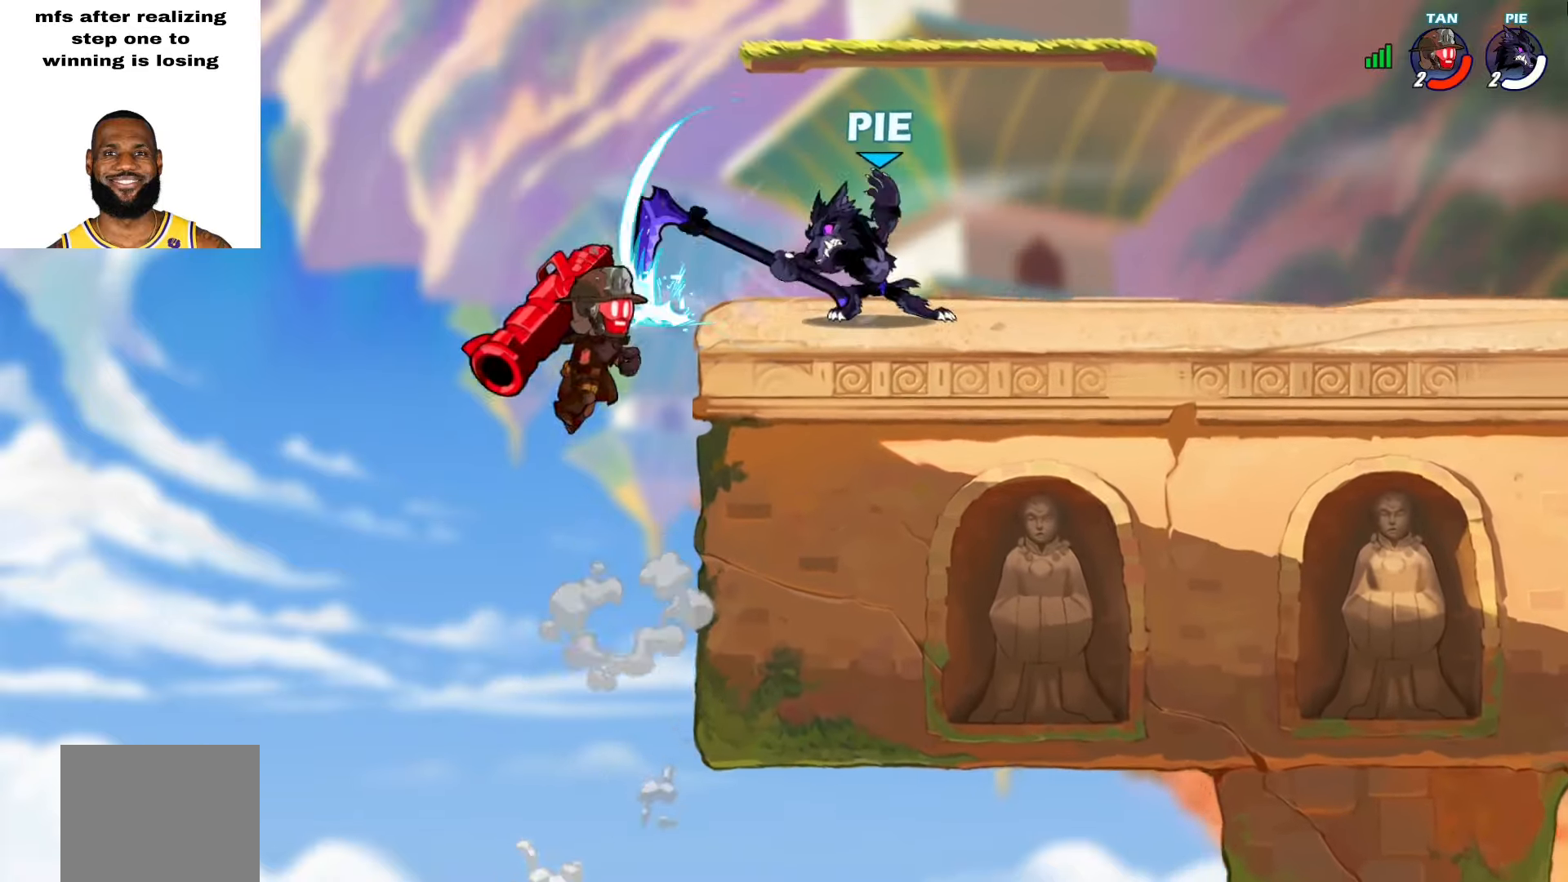
{"buttons": [], "left_stick": "up-left", "right_stick": "center", "events": [[400, "left_stick", "up-left"]]}
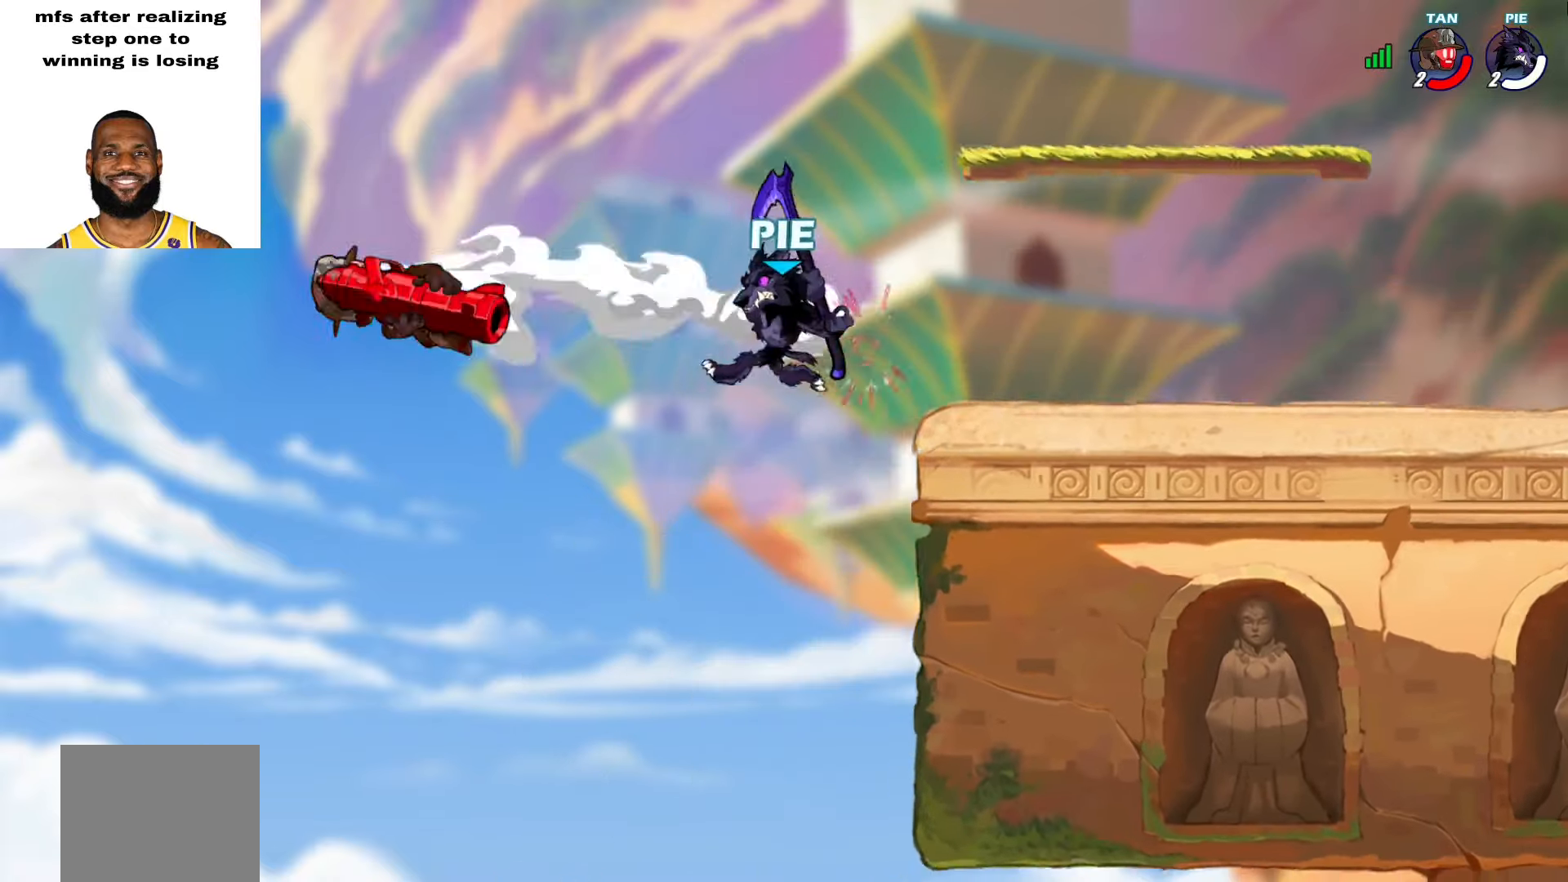
{"buttons": [], "left_stick": "up", "right_stick": "center", "events": [[400, "left_stick", "right"], [483, "left_stick", "up"]]}
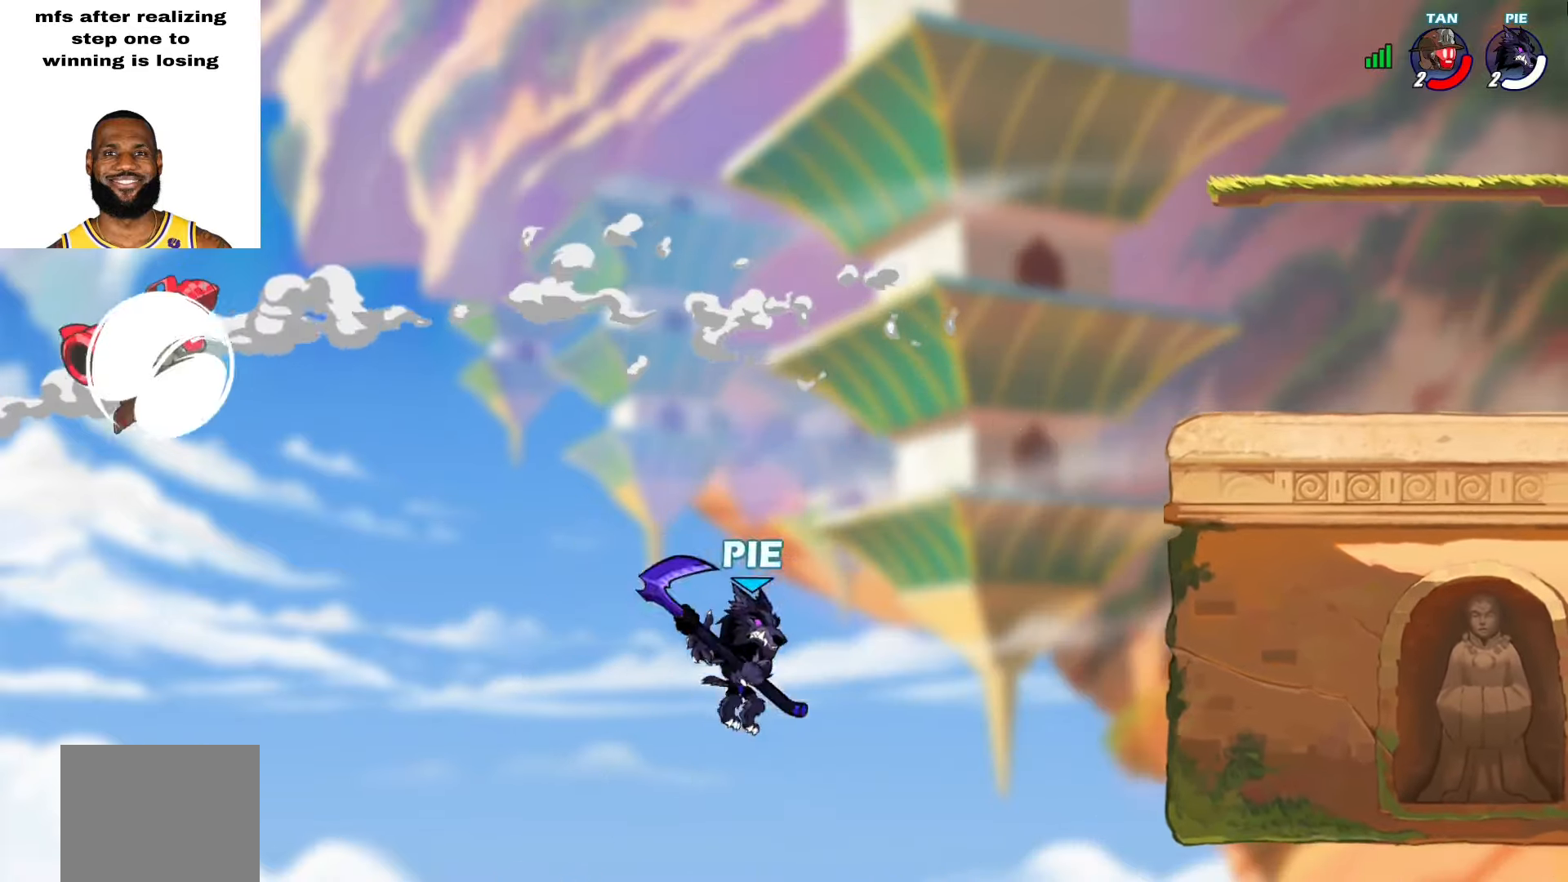
{"buttons": [], "left_stick": "up-right", "right_stick": "center", "events": [[50, "left_stick", "left"], [67, "CROSS", "down"], [133, "CROSS", "up"], [200, "SQUARE", "down"], [250, "SQUARE", "up"], [300, "left_stick", "up-right"]]}
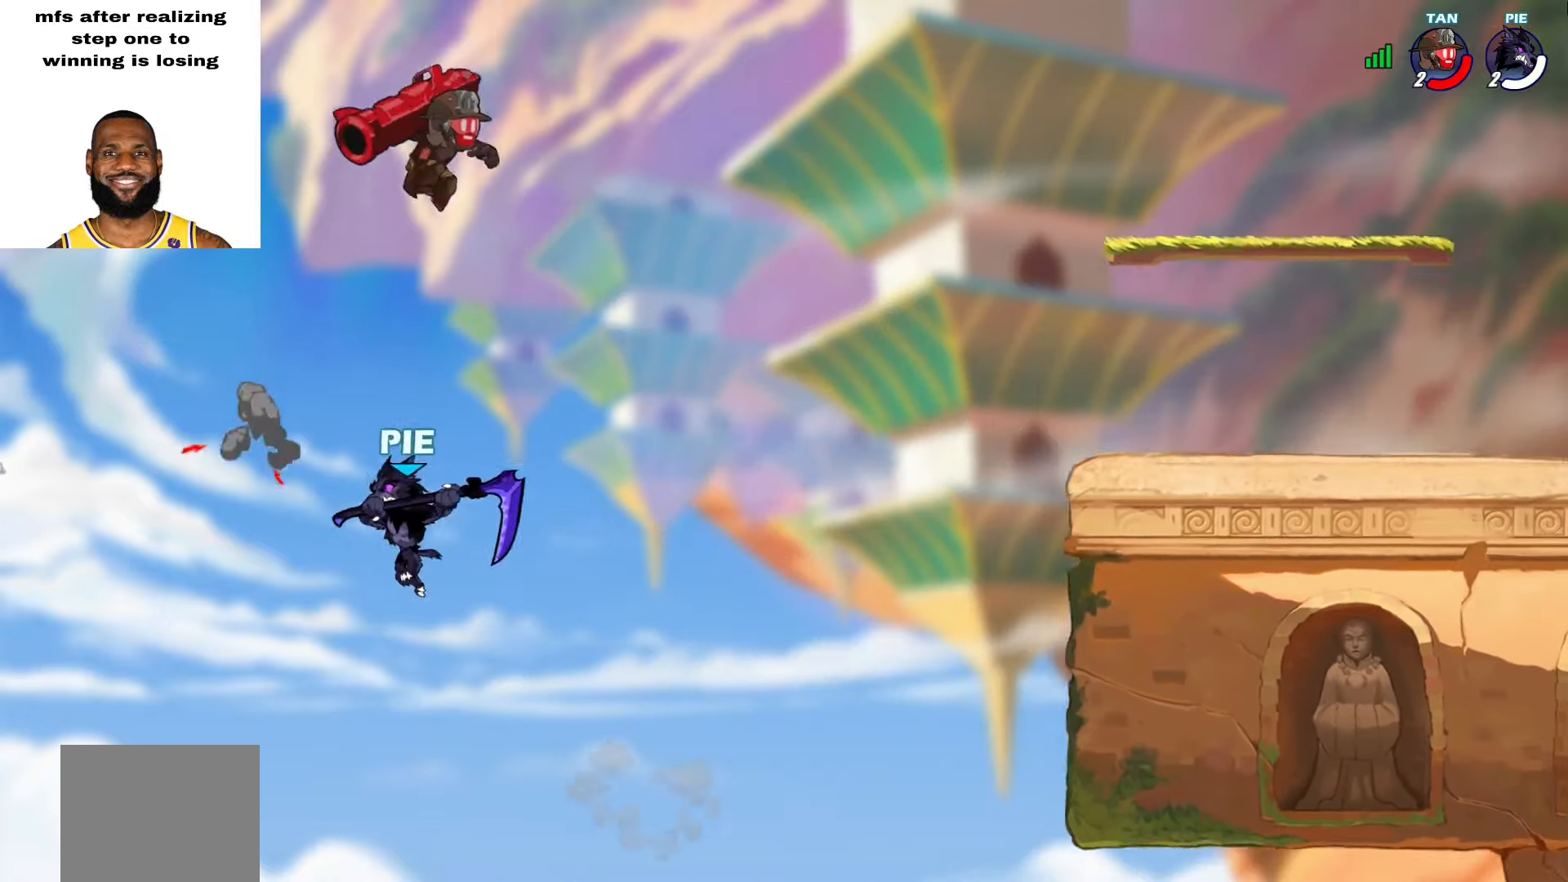
{"buttons": [], "left_stick": "up-right", "right_stick": "center", "events": [[317, "CROSS", "down"], [433, "CROSS", "up"]]}
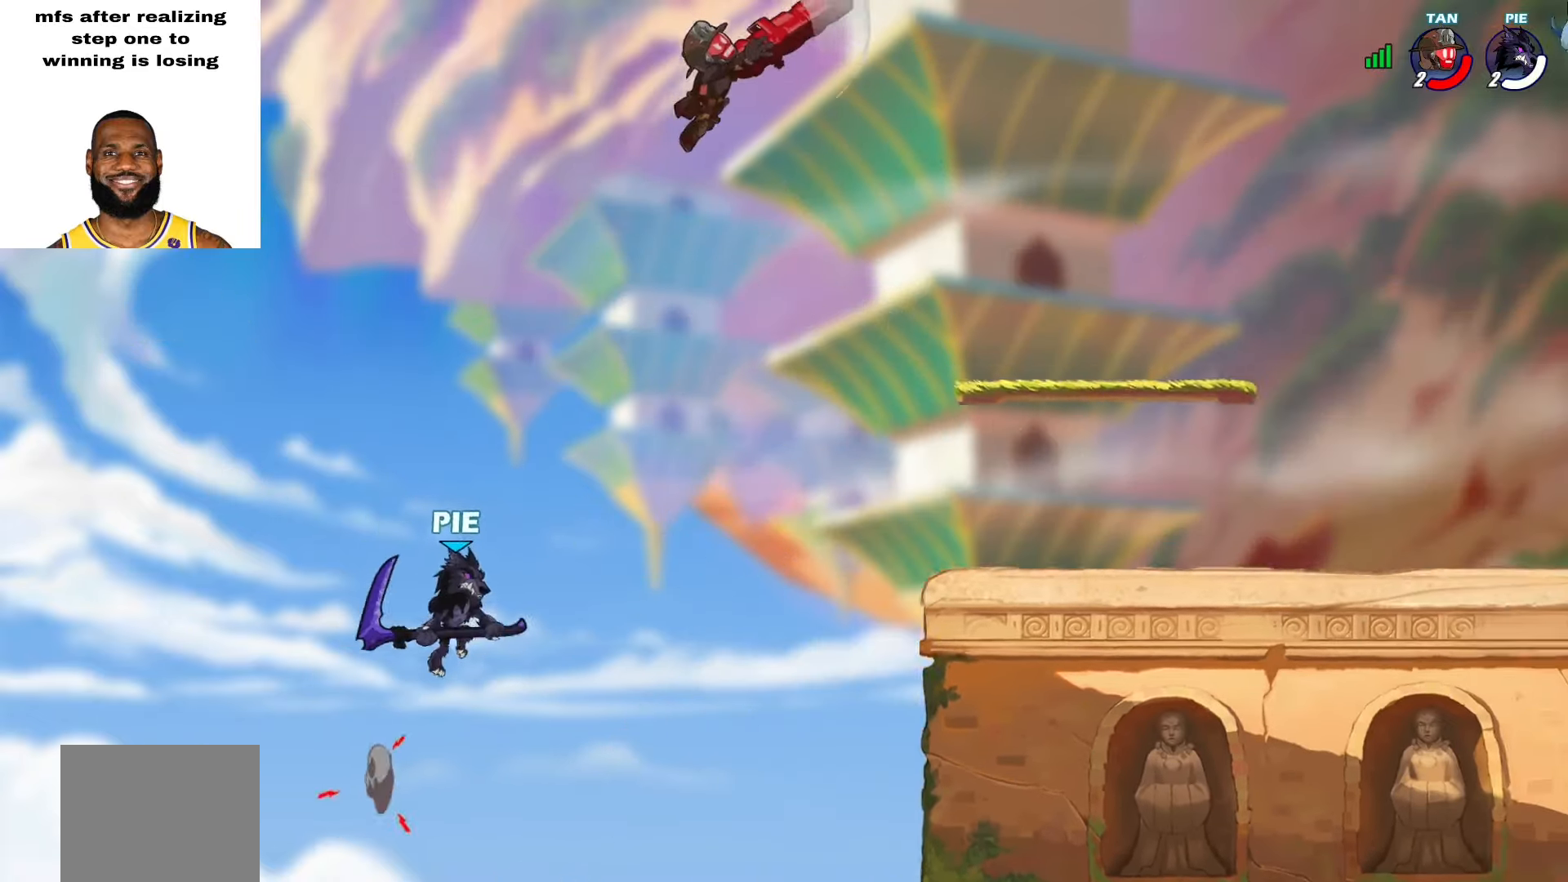
{"buttons": ["L2"], "left_stick": "up-right", "right_stick": "center", "events": [[267, "left_stick", "right"], [350, "L2", "down"], [367, "left_stick", "up-right"]]}
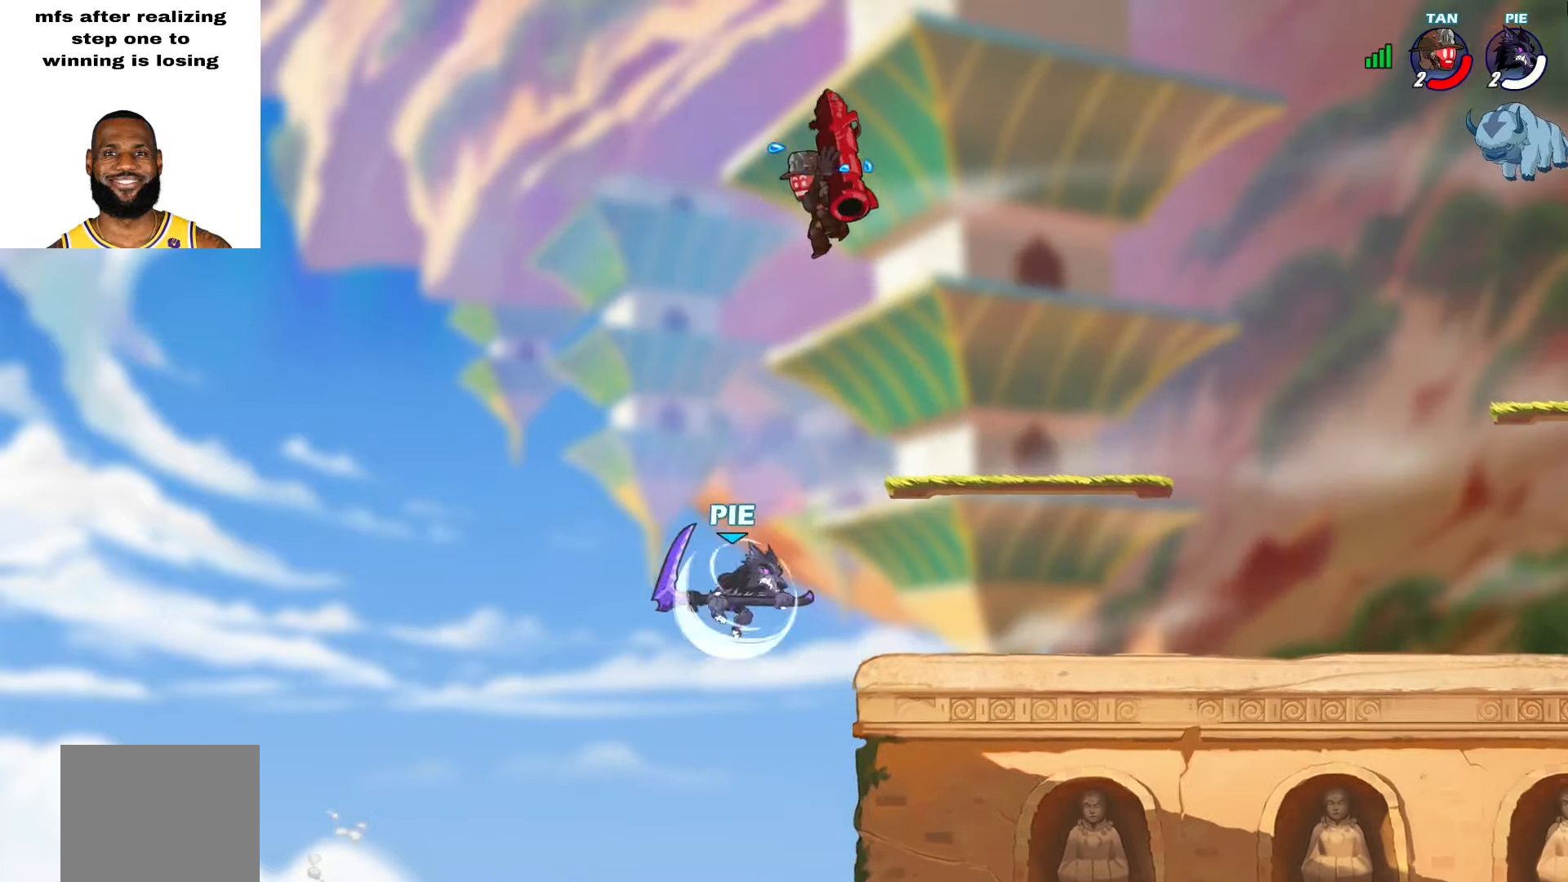
{"buttons": [], "left_stick": "up-right", "right_stick": "center", "events": [[67, "L2", "up"], [417, "CROSS", "down"], [500, "CROSS", "up"]]}
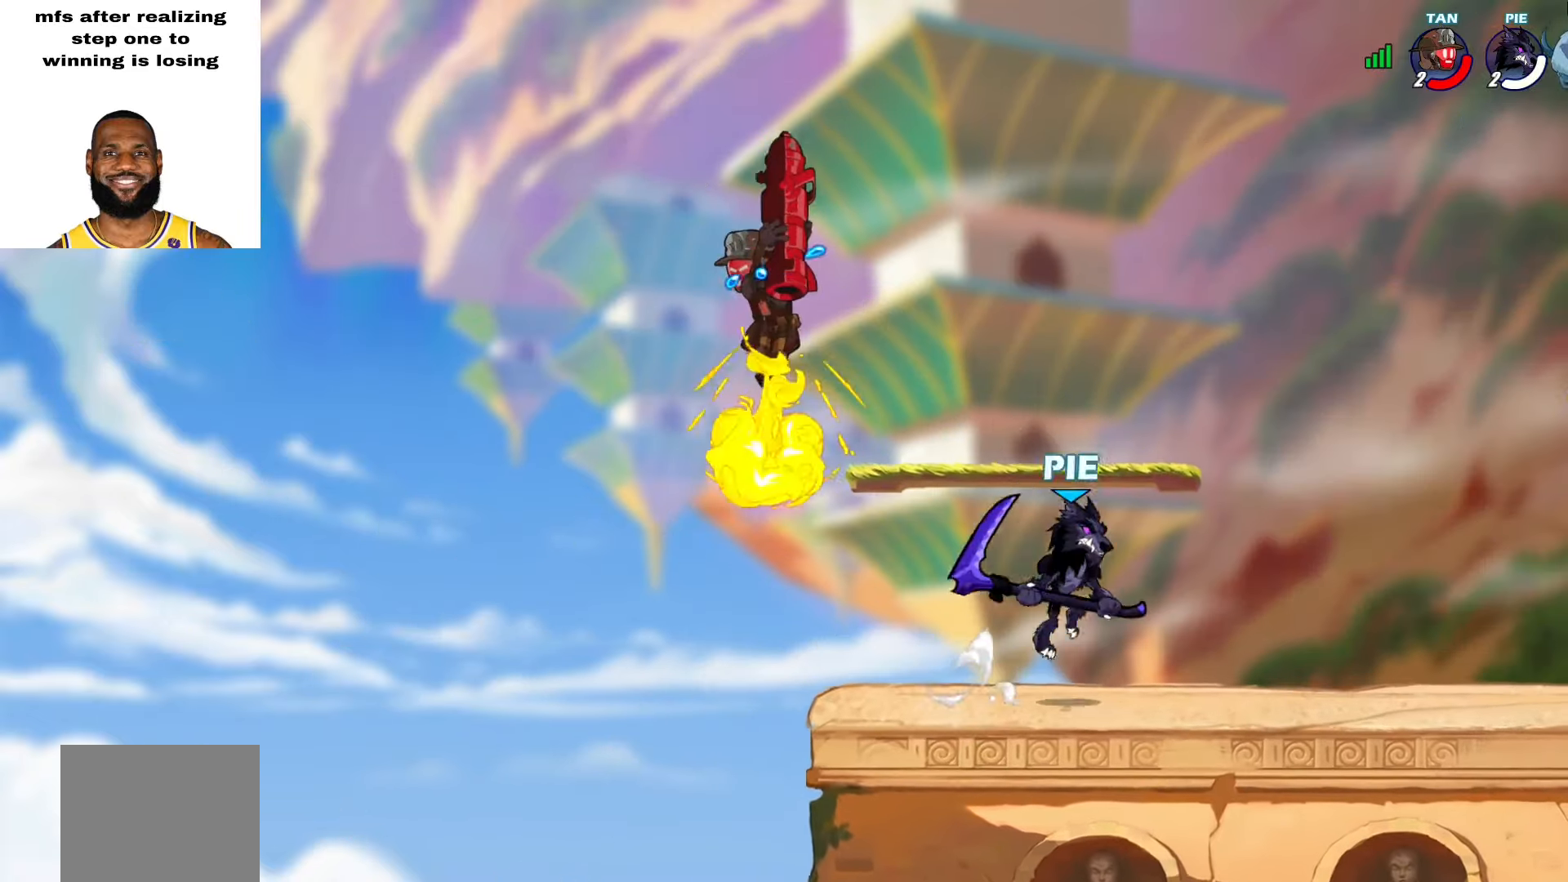
{"buttons": [], "left_stick": "left", "right_stick": "center", "events": [[83, "left_stick", "up-left"], [133, "left_stick", "down-left"], [283, "SQUARE", "down"], [283, "left_stick", "left"], [383, "SQUARE", "up"]]}
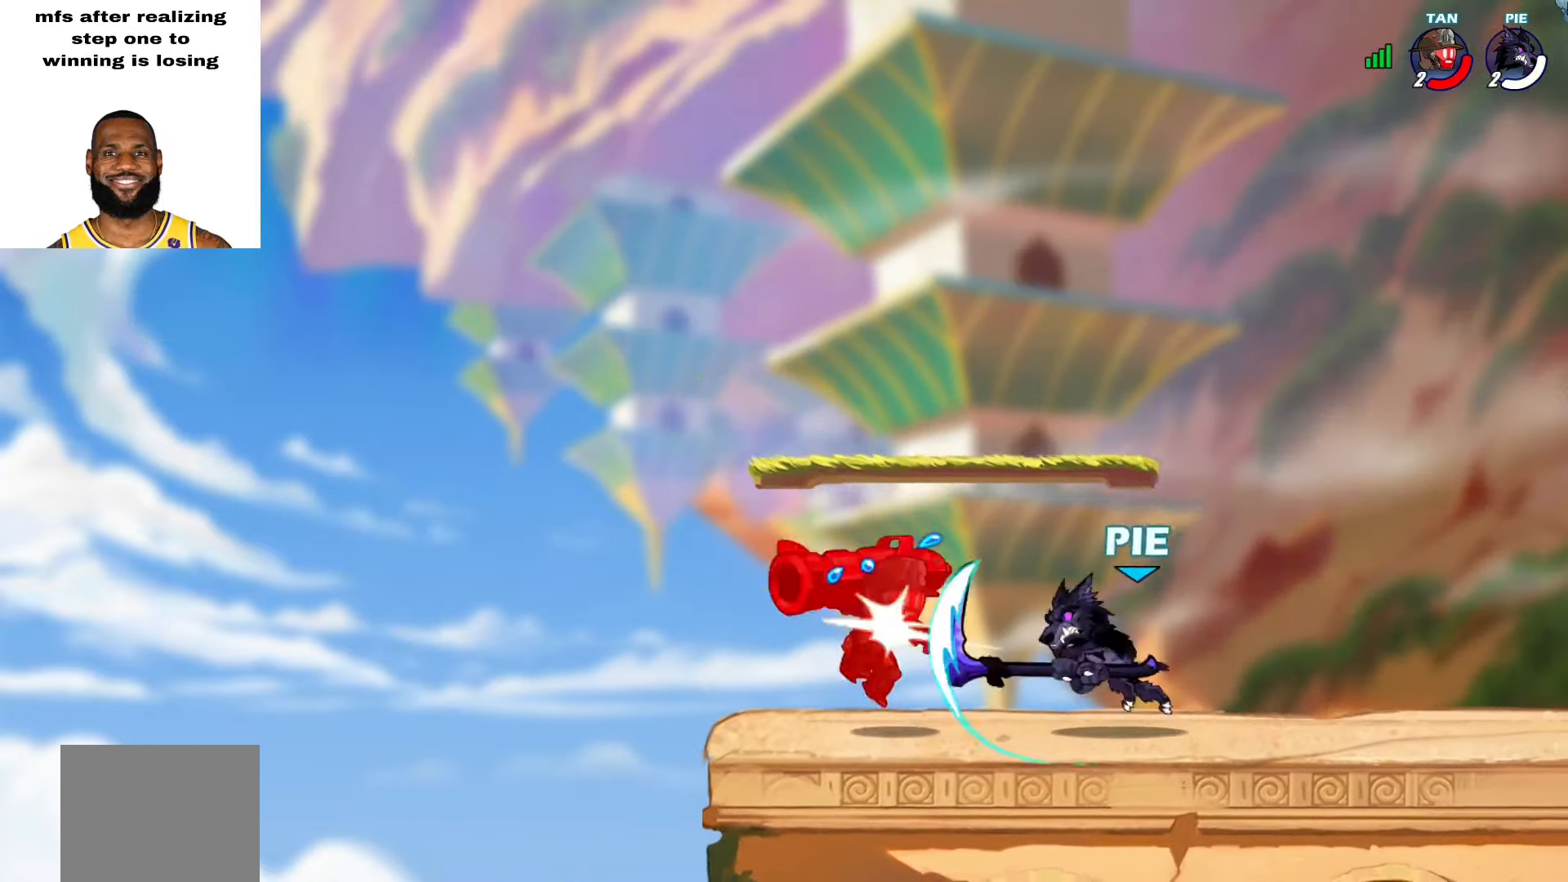
{"buttons": [], "left_stick": "down-left", "right_stick": "center", "events": [[17, "left_stick", "up-right"], [217, "left_stick", "up-left"], [317, "left_stick", "down-left"]]}
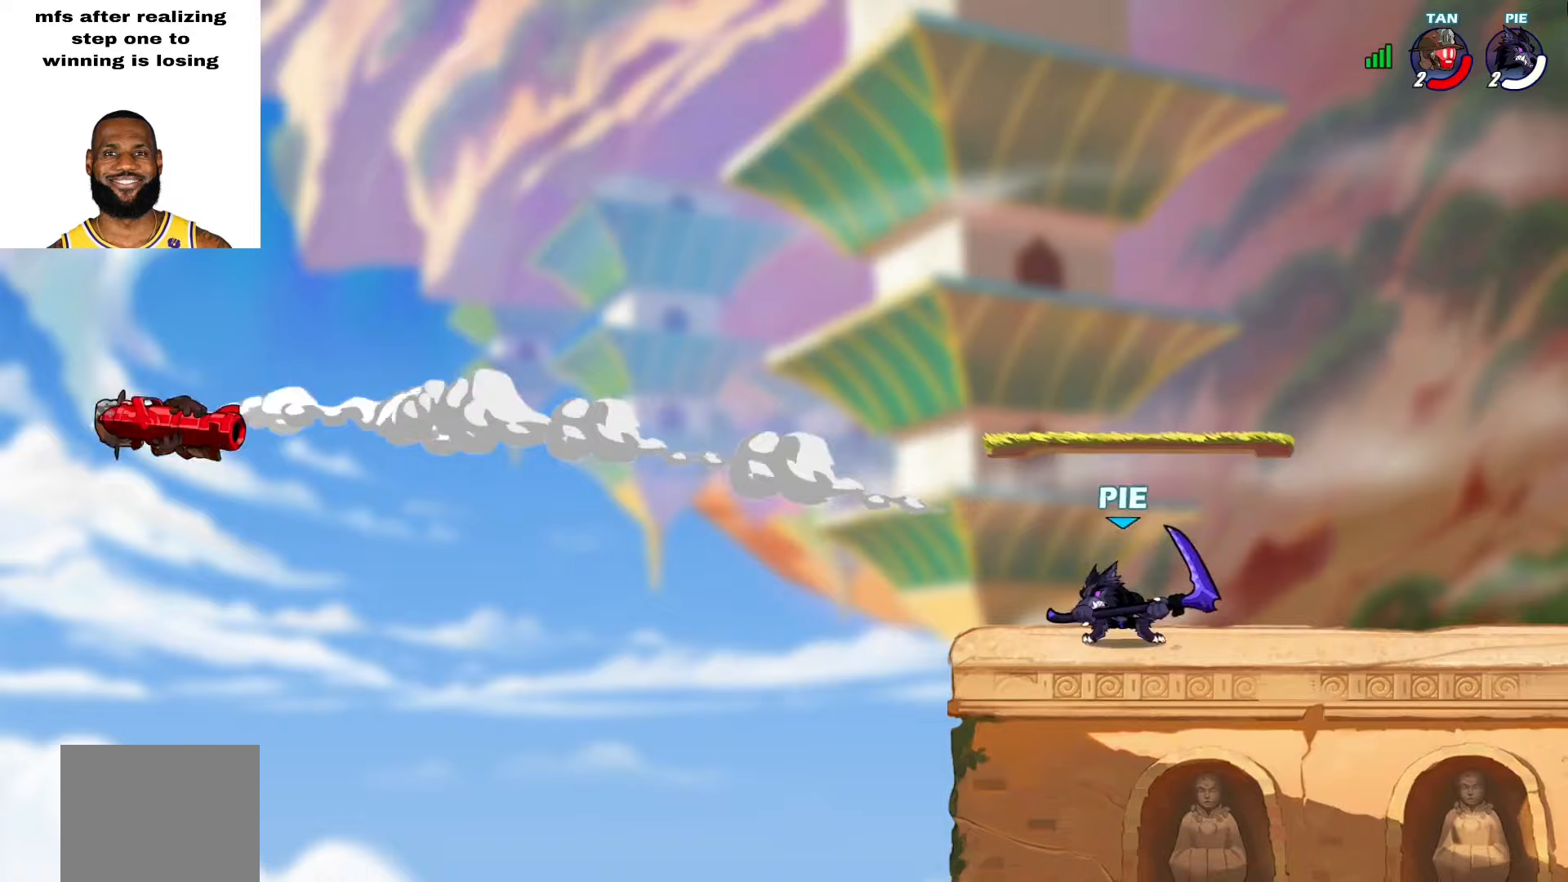
{"buttons": [], "left_stick": "up-right", "right_stick": "center", "events": [[100, "L2", "down"], [150, "left_stick", "left"], [300, "L2", "up"], [400, "left_stick", "up-right"]]}
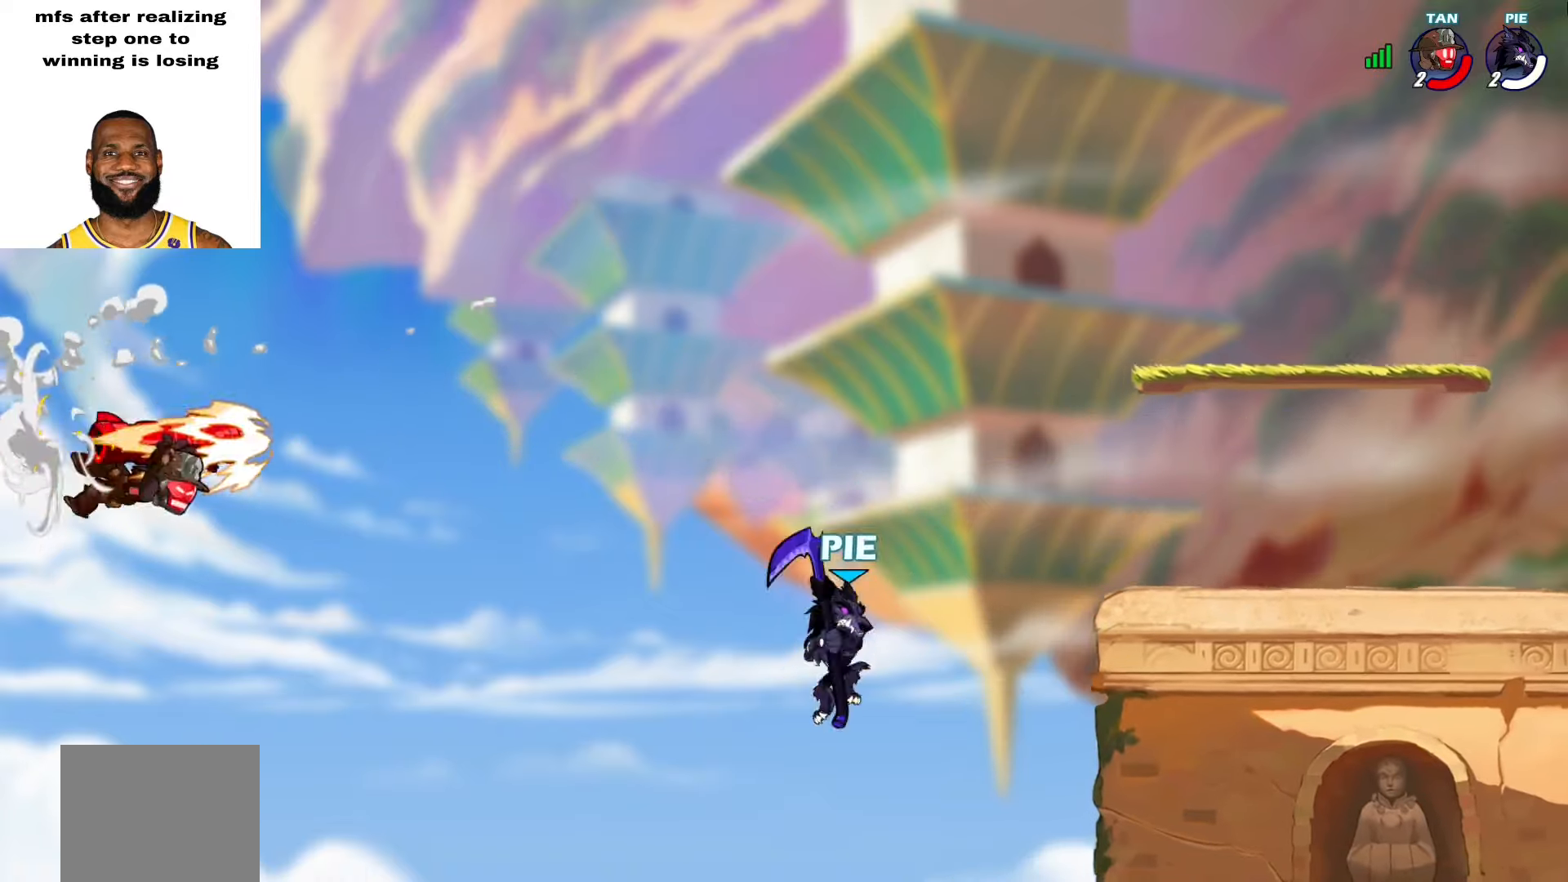
{"buttons": [], "left_stick": "up-right", "right_stick": "center", "events": [[133, "left_stick", "left"], [183, "CROSS", "down"], [200, "SQUARE", "down"], [283, "CROSS", "up"], [300, "SQUARE", "up"], [400, "left_stick", "up-right"]]}
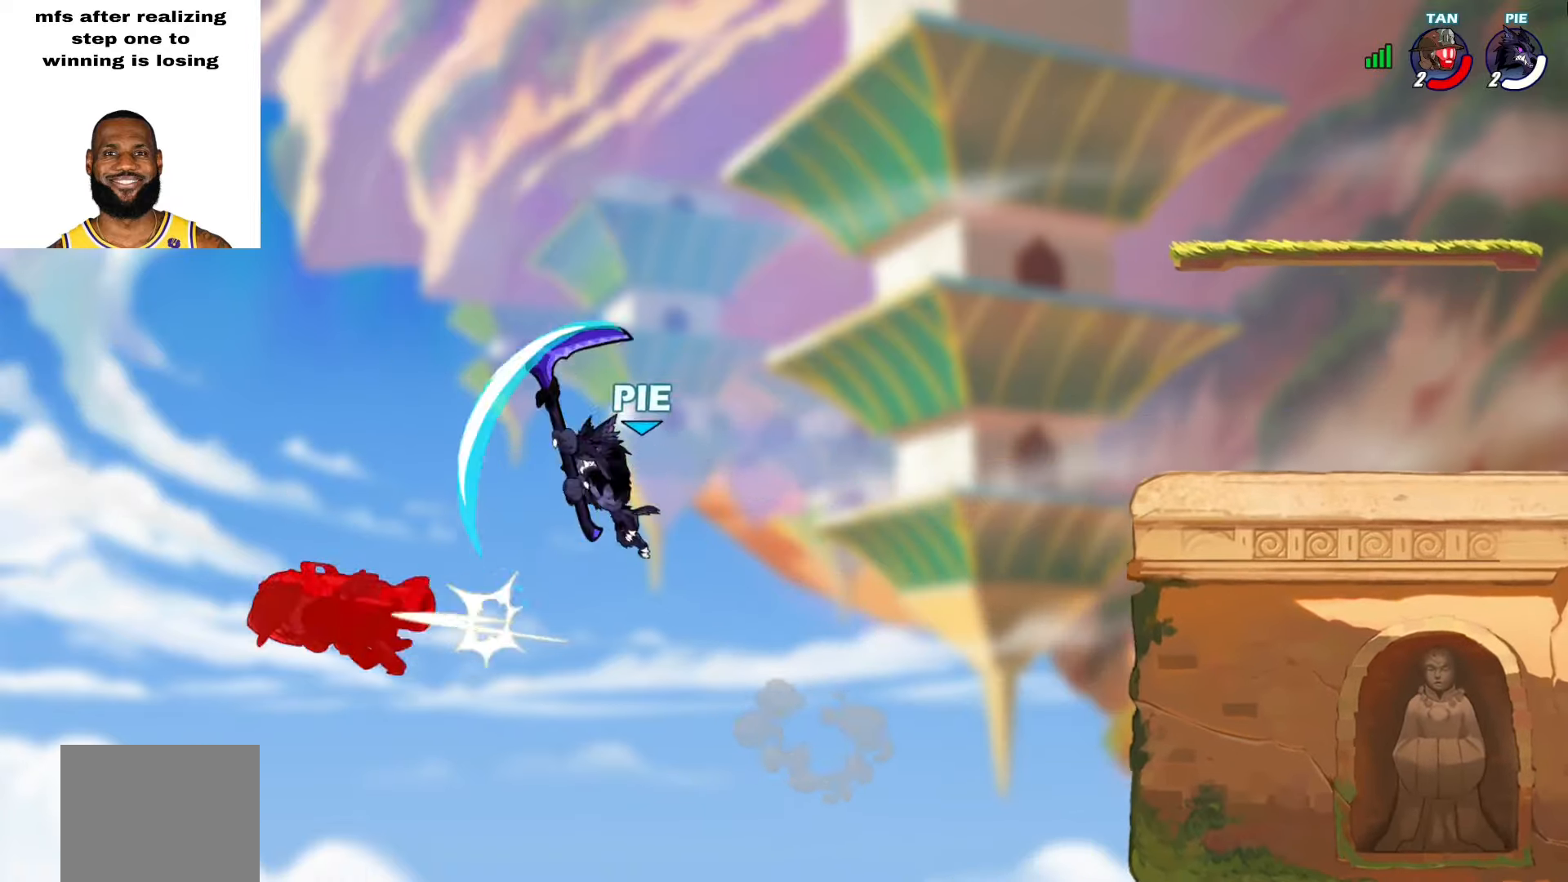
{"buttons": [], "left_stick": "up-right", "right_stick": "center", "events": [[367, "CROSS", "down"], [483, "CROSS", "up"]]}
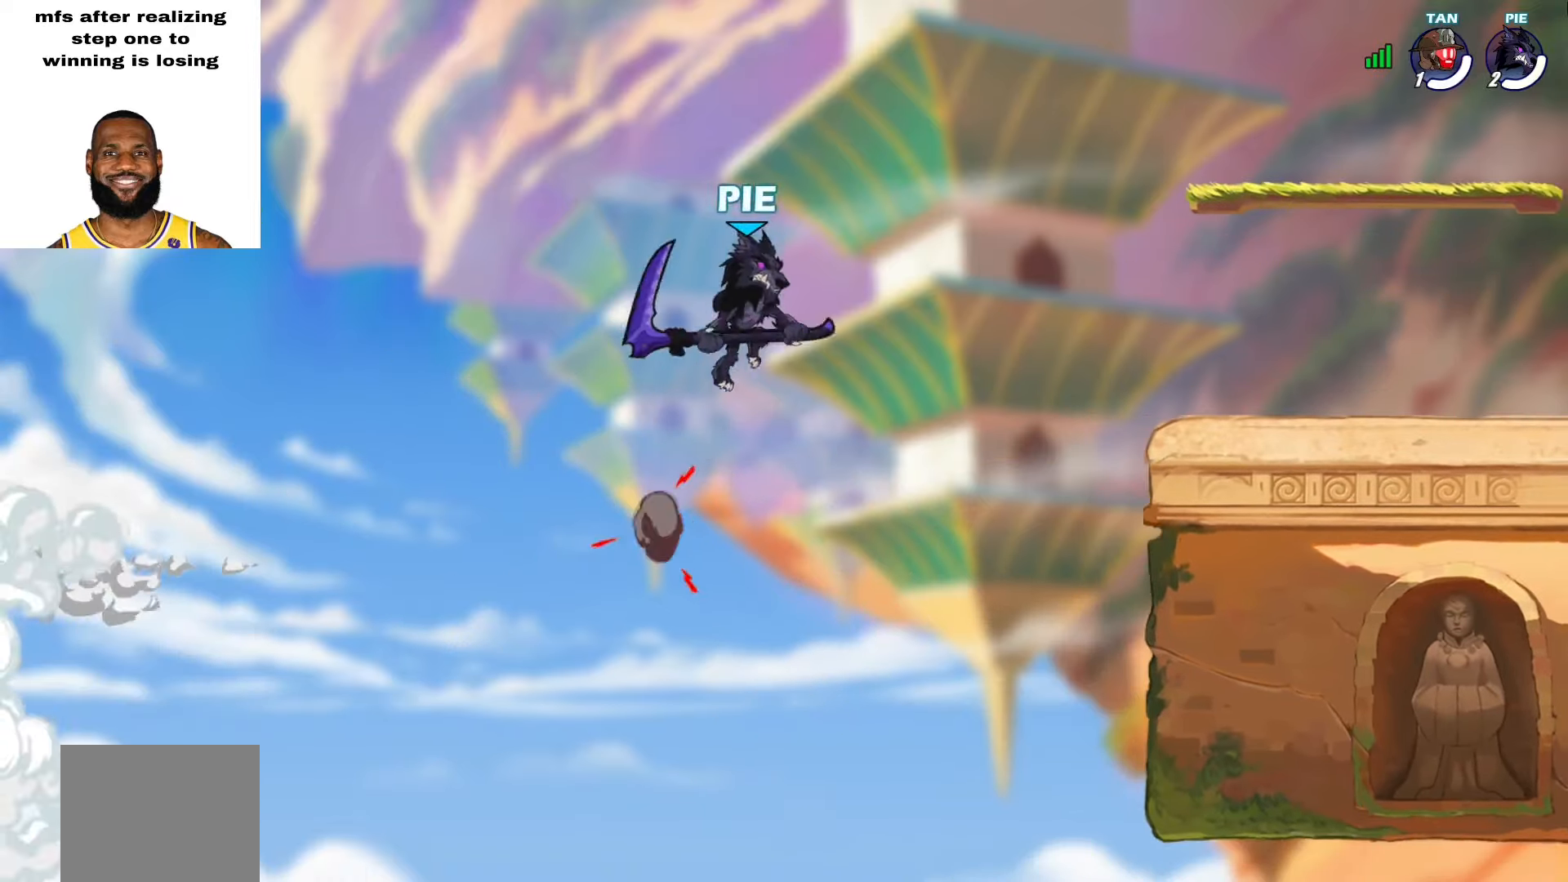
{"buttons": [], "left_stick": "down-right", "right_stick": "center", "events": [[250, "left_stick", "down-right"]]}